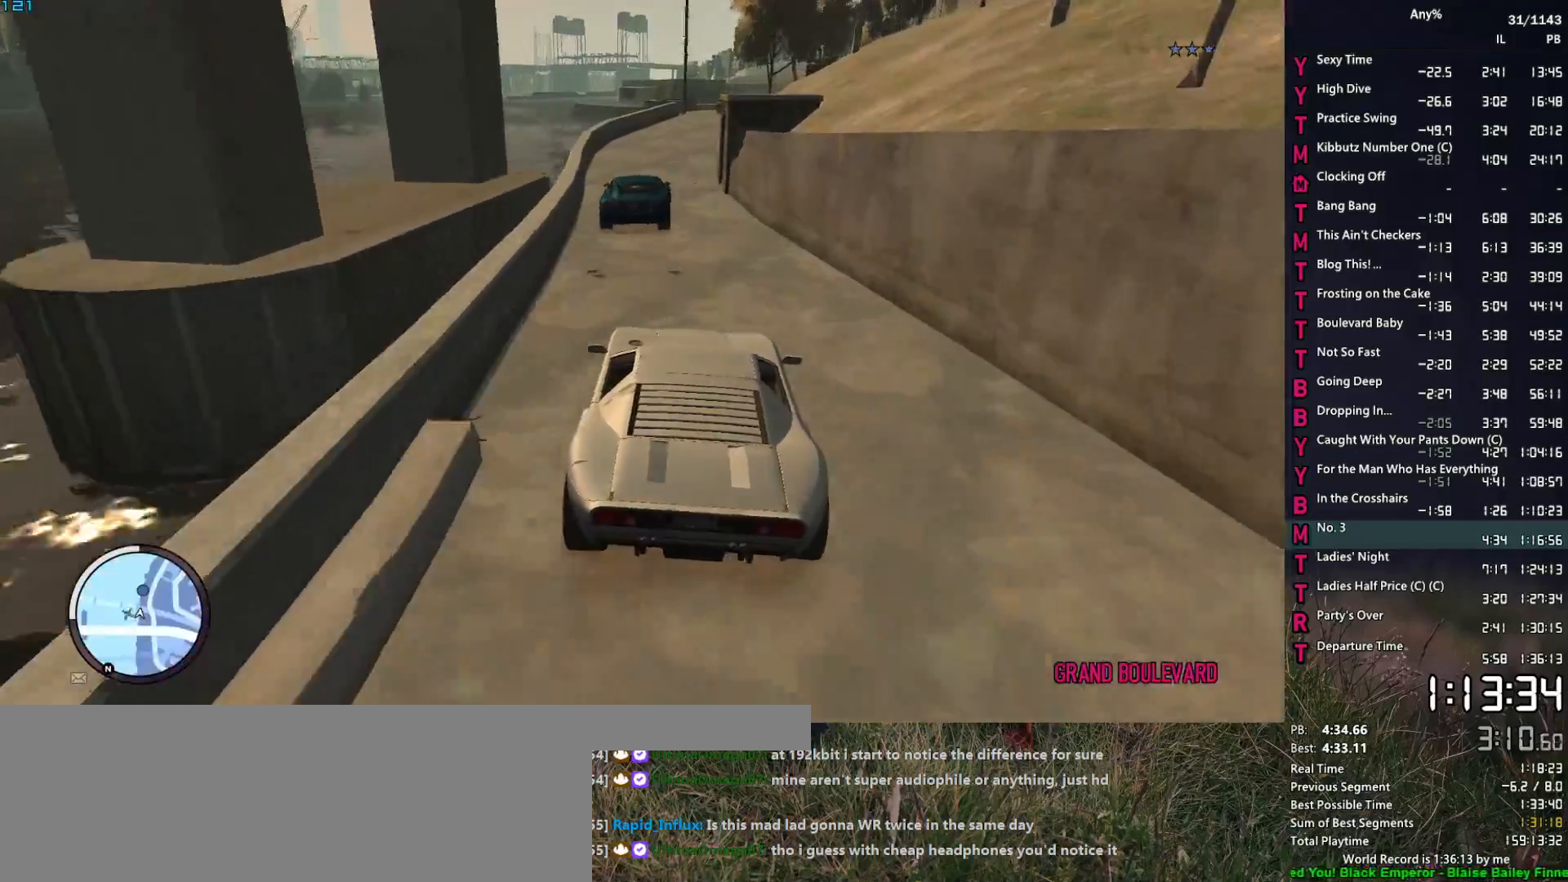
Gameplay with keyboard and mouse; each line is a JSON object with the keys and mouse buttons held at the frame after it. "events" lists presses ("down") and releases ("up") of "1", "2", "3", "4", "5", "6", "a", "alt", "caps_lock", "ctrl", "d", "down", "e", "escape", "f", "f2", "q", "r", "return", "s", "shift", "space", "t", "tab", "up", "v", "w", "mouse_left", "mouse_middle", "mouse_right", "mouse_mb4", "mouse_mb5", "mouse_wheel_up" and "mouse_wheel_down" between this image and that frame as [ms after this image, input, new state], when the widget could be followed in between. "mouse_left", "mouse_middle", "mouse_right", "mouse_mb4", "mouse_mb5", "mouse_wheel_up", "mouse_wheel_down" = the "left", "middle", "right", "mb4", "mb5", "wheel_up", "wheel_down" buttons of the "mouse" list. No other keys are recorded. Not read: mouse_move.
{"keys": ["d"], "mouse": [], "events": [[83, "w", "up"], [183, "s", "down"], [317, "s", "up"], [417, "d", "down"]]}
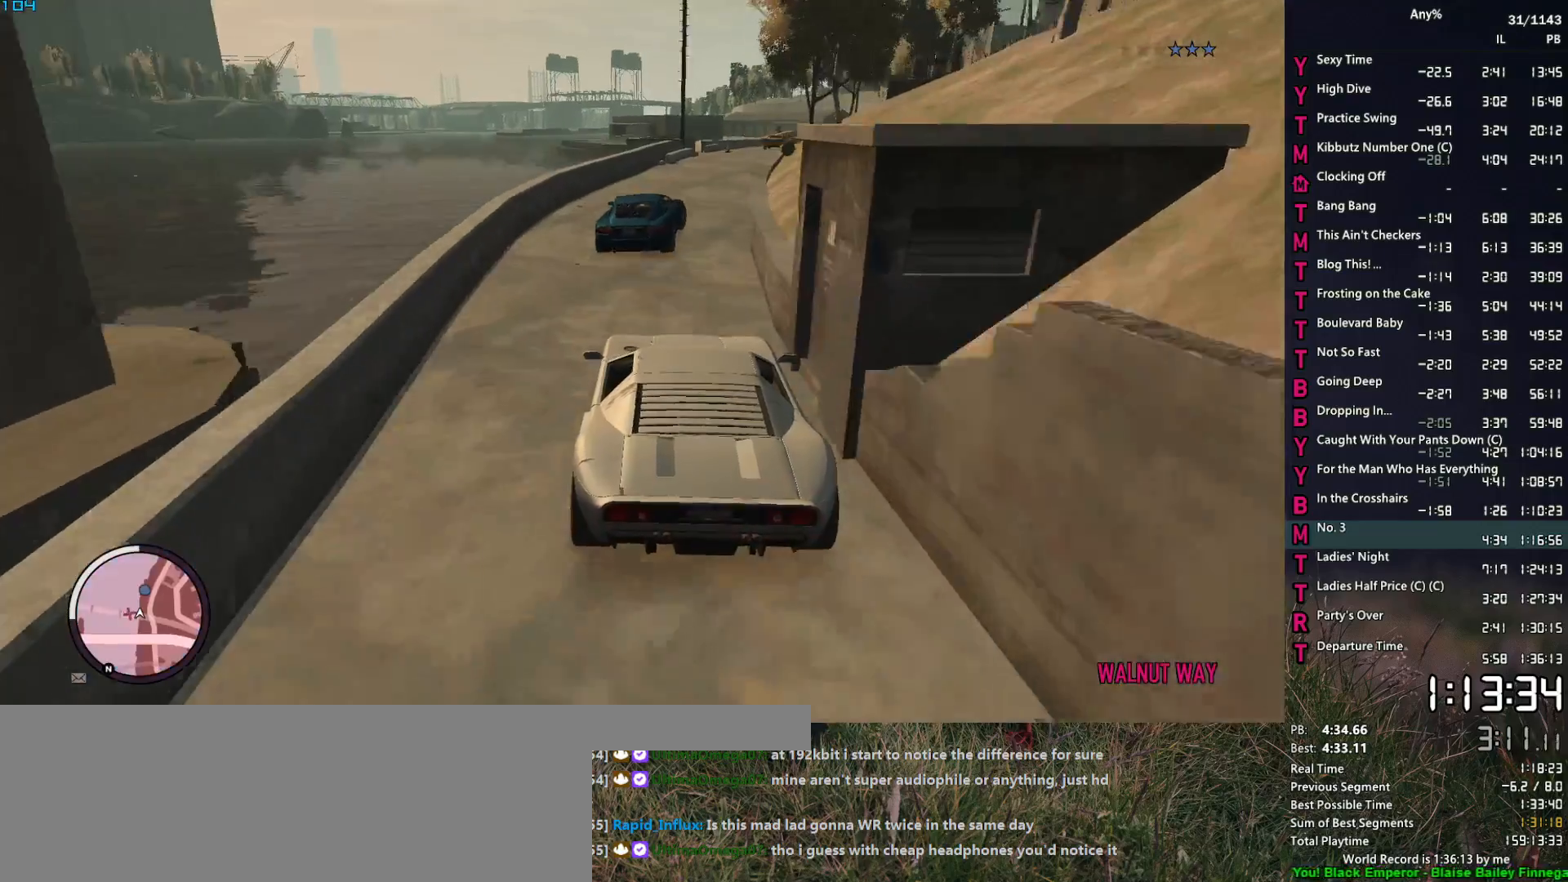
{"keys": ["d", "w"], "mouse": [], "events": [[17, "d", "up"], [200, "d", "down"], [200, "w", "down"], [333, "d", "up"], [483, "d", "down"]]}
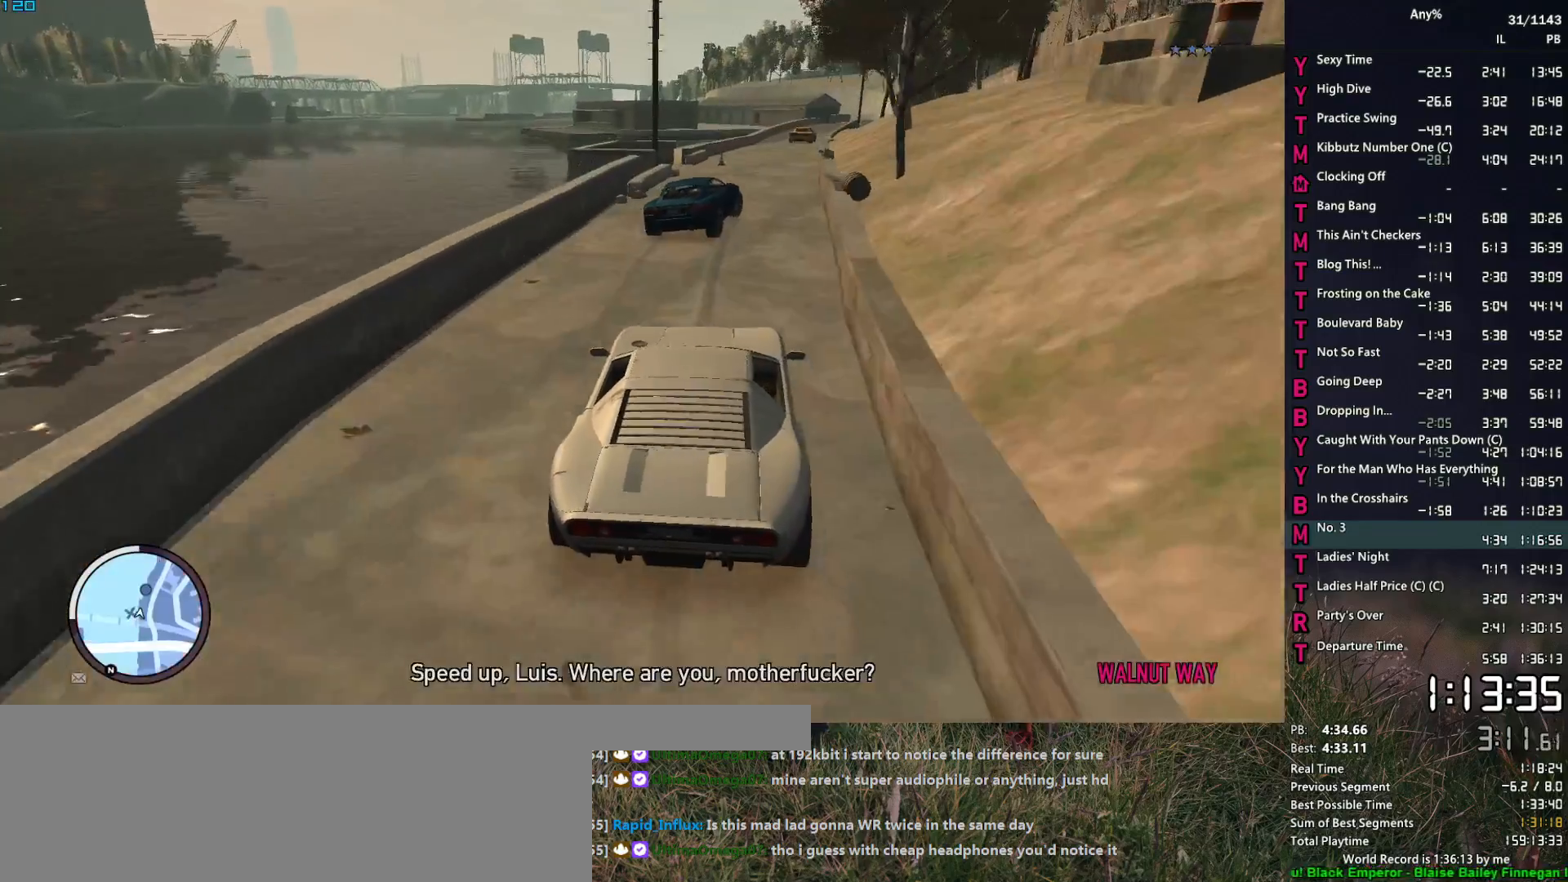
{"keys": ["d", "w"], "mouse": [], "events": [[67, "d", "up"], [167, "d", "down"], [267, "d", "up"], [450, "d", "down"]]}
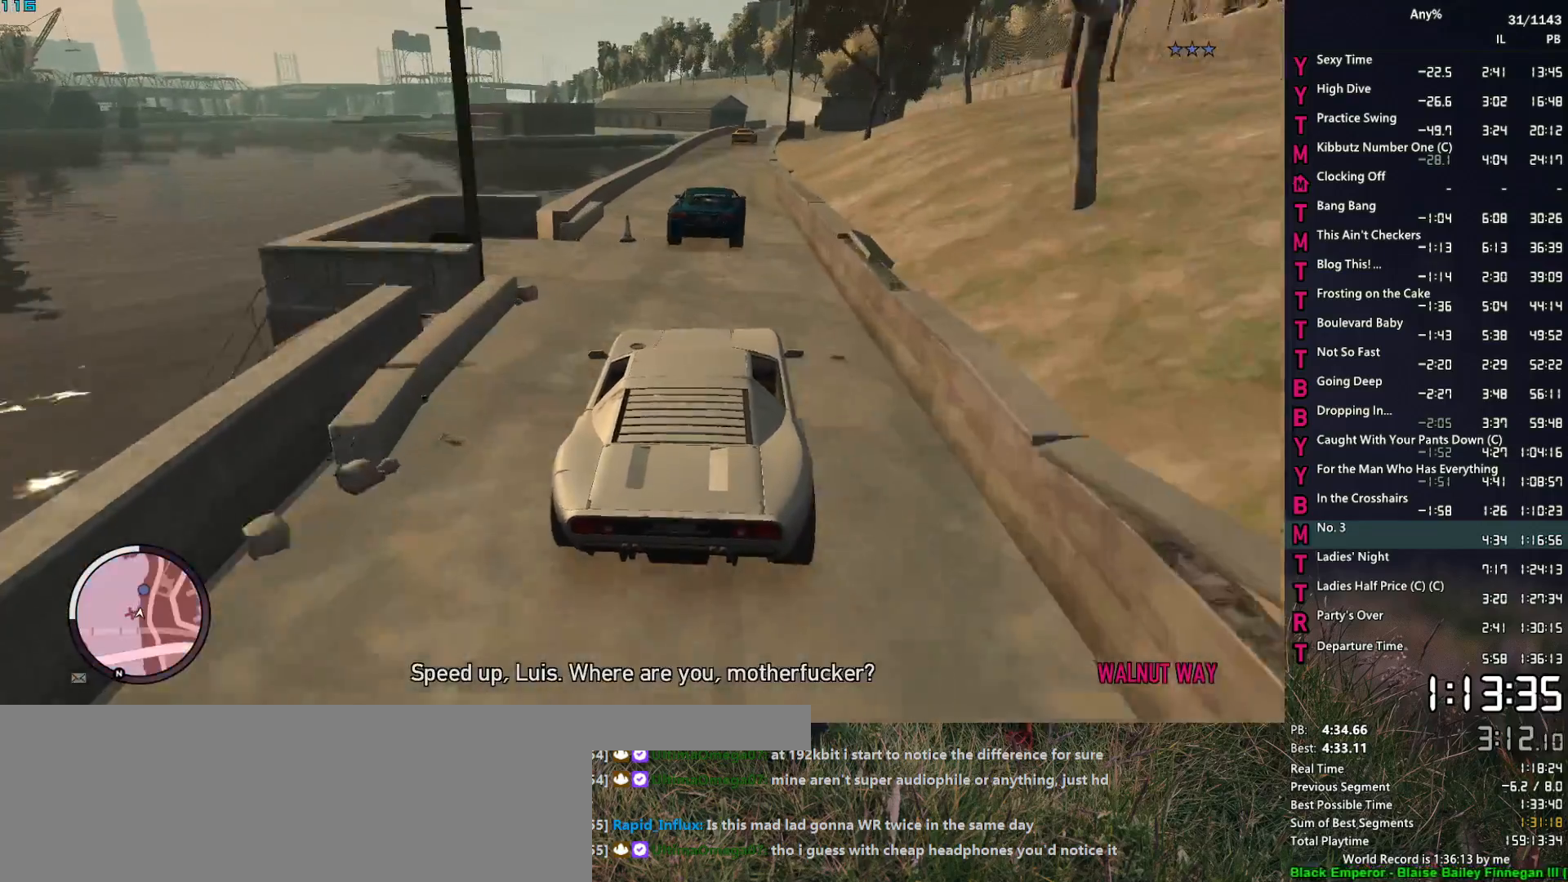
{"keys": ["w"], "mouse": [], "events": [[50, "d", "up"], [233, "d", "down"], [283, "d", "up"]]}
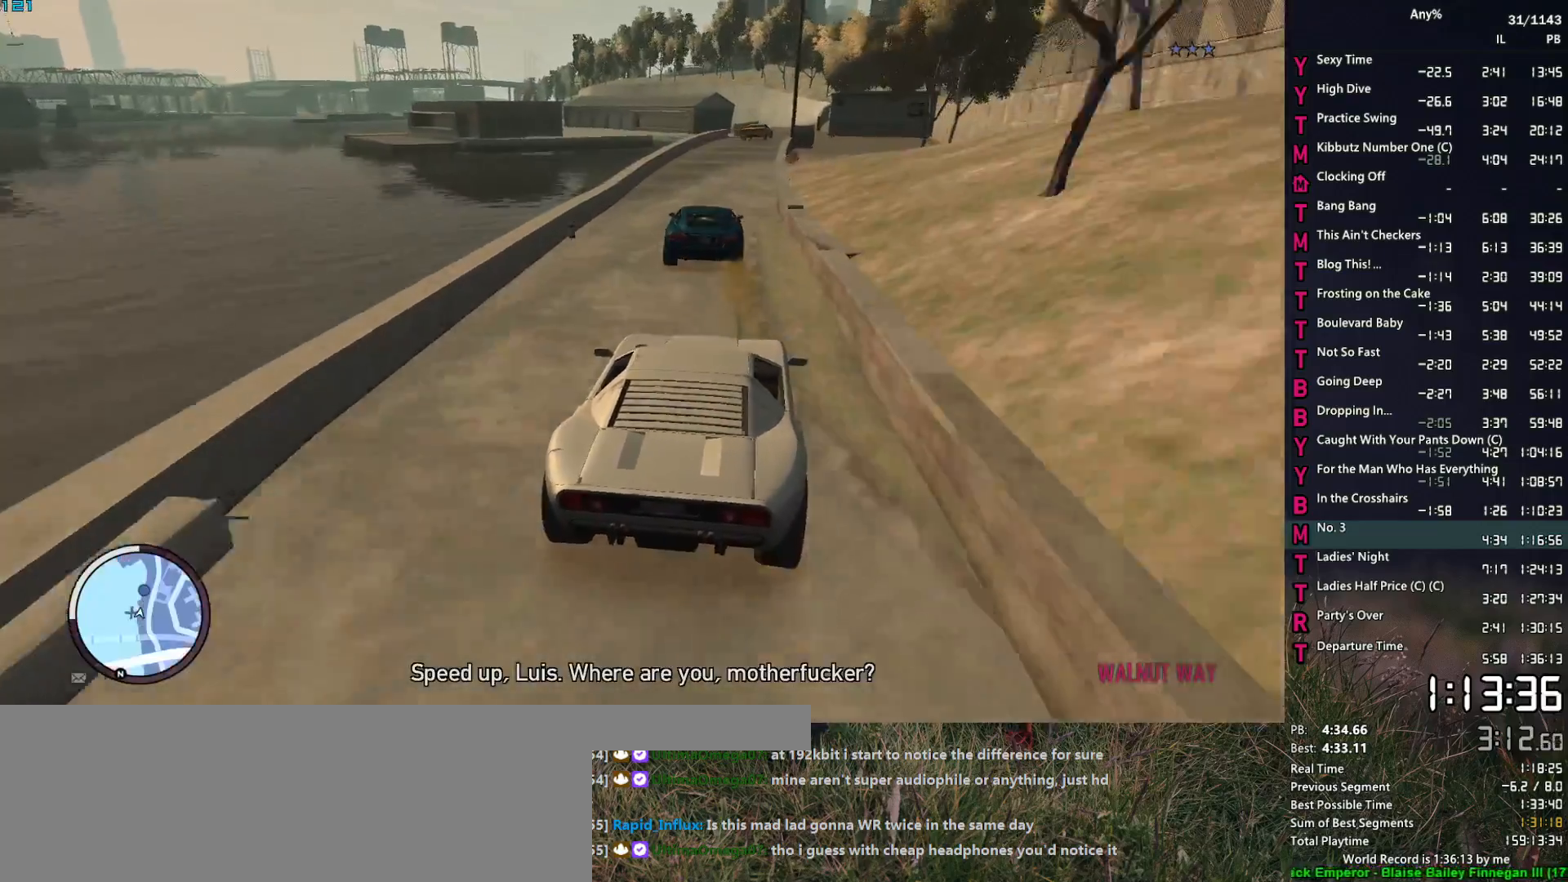
{"keys": ["w"], "mouse": [], "events": [[433, "d", "down"], [483, "d", "up"]]}
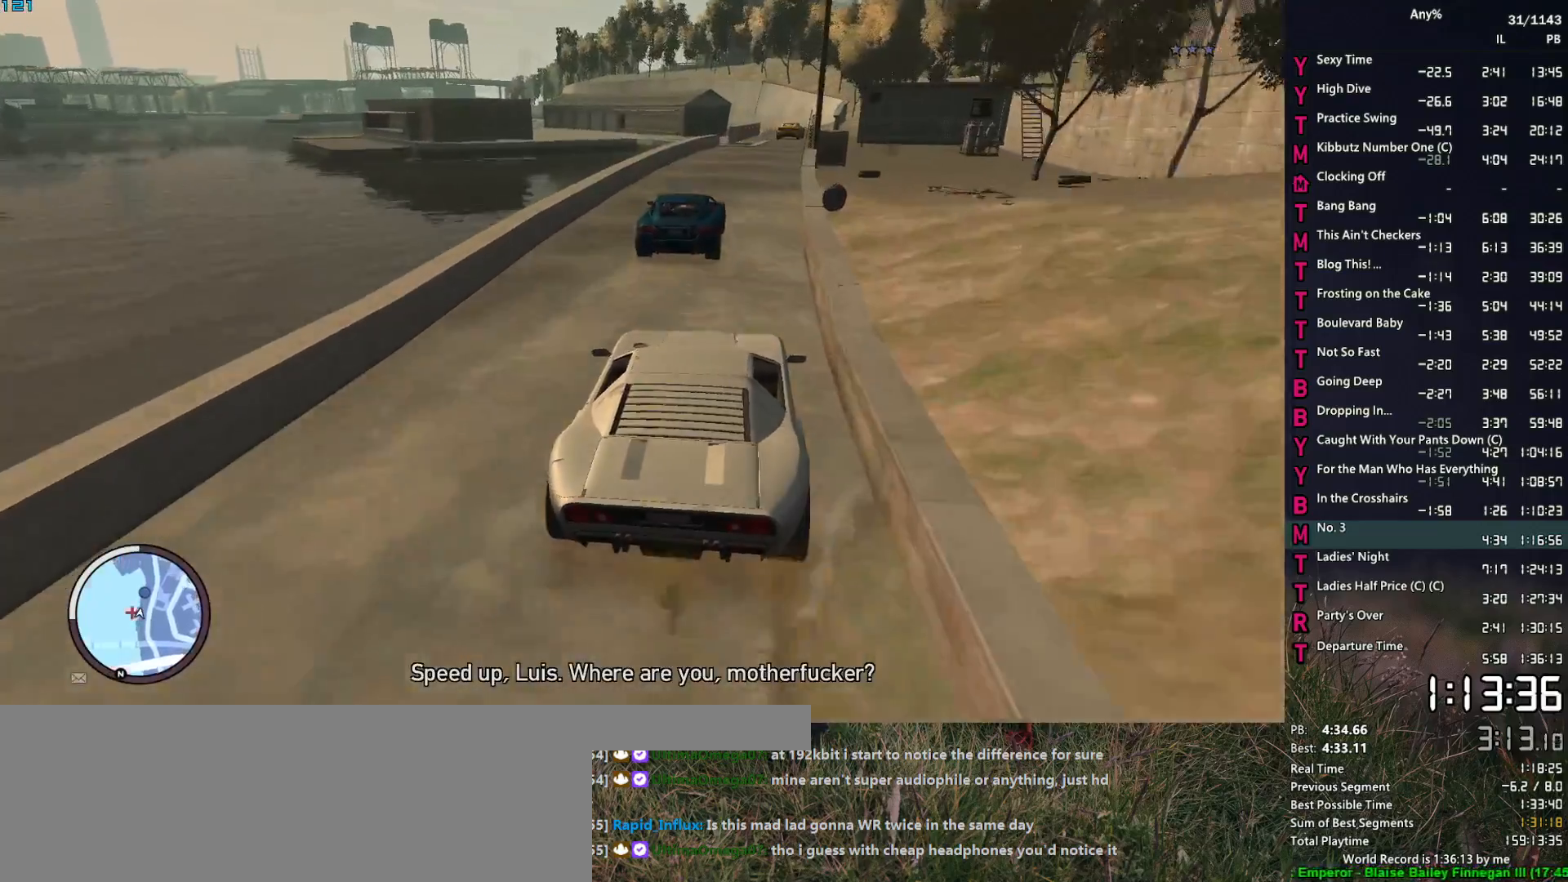
{"keys": ["w"], "mouse": [], "events": [[167, "d", "down"], [217, "d", "up"], [400, "d", "down"], [500, "d", "up"]]}
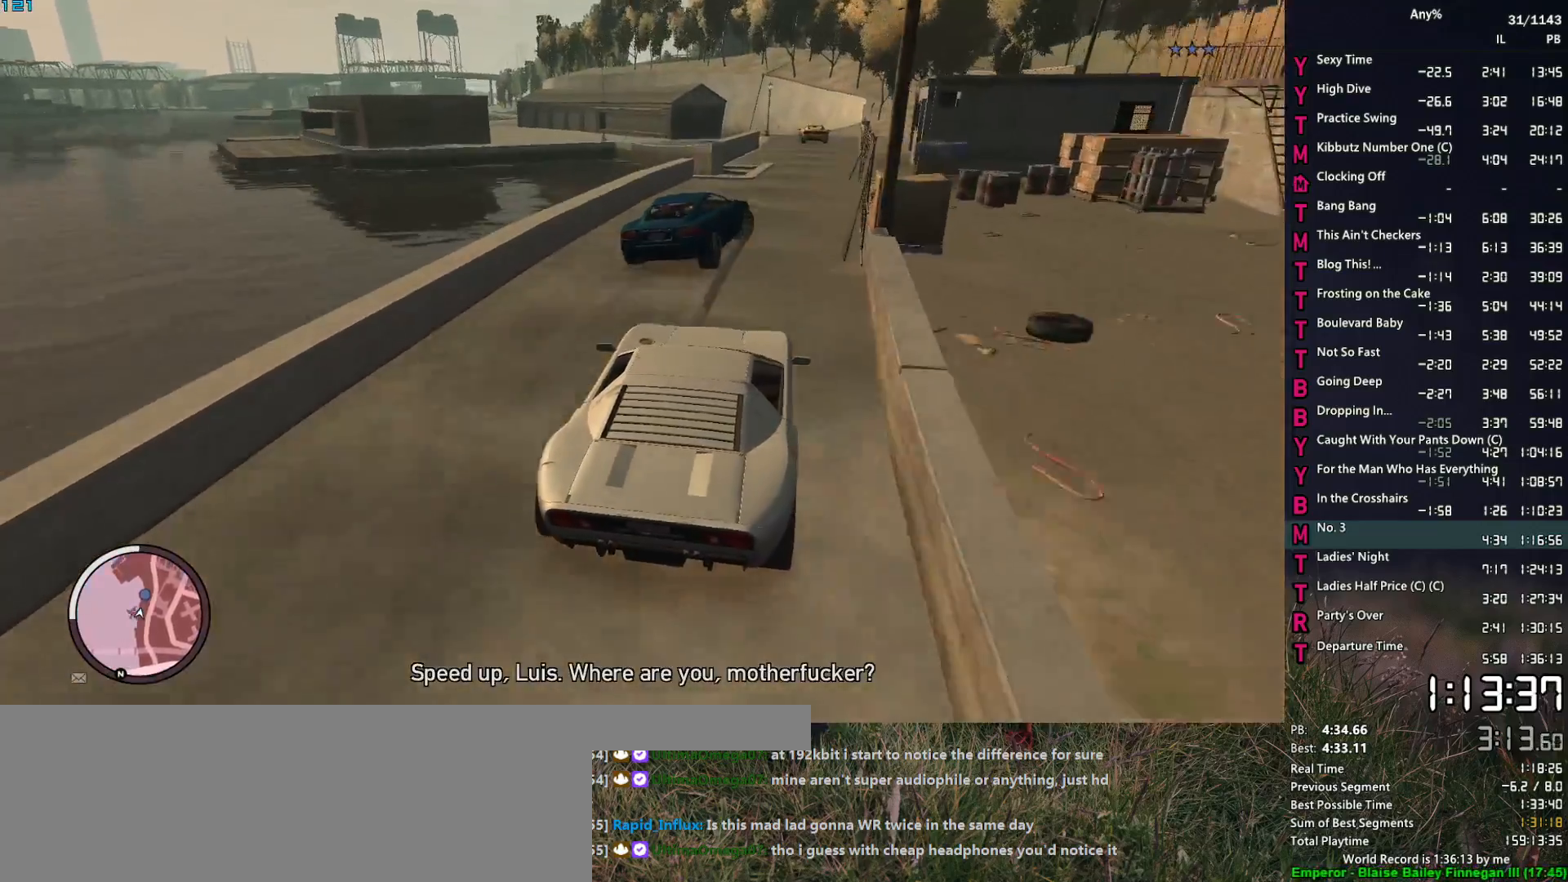
{"keys": ["s"], "mouse": [], "events": [[50, "w", "up"], [83, "d", "down"], [133, "d", "up"], [133, "s", "down"], [317, "d", "down"], [367, "d", "up"]]}
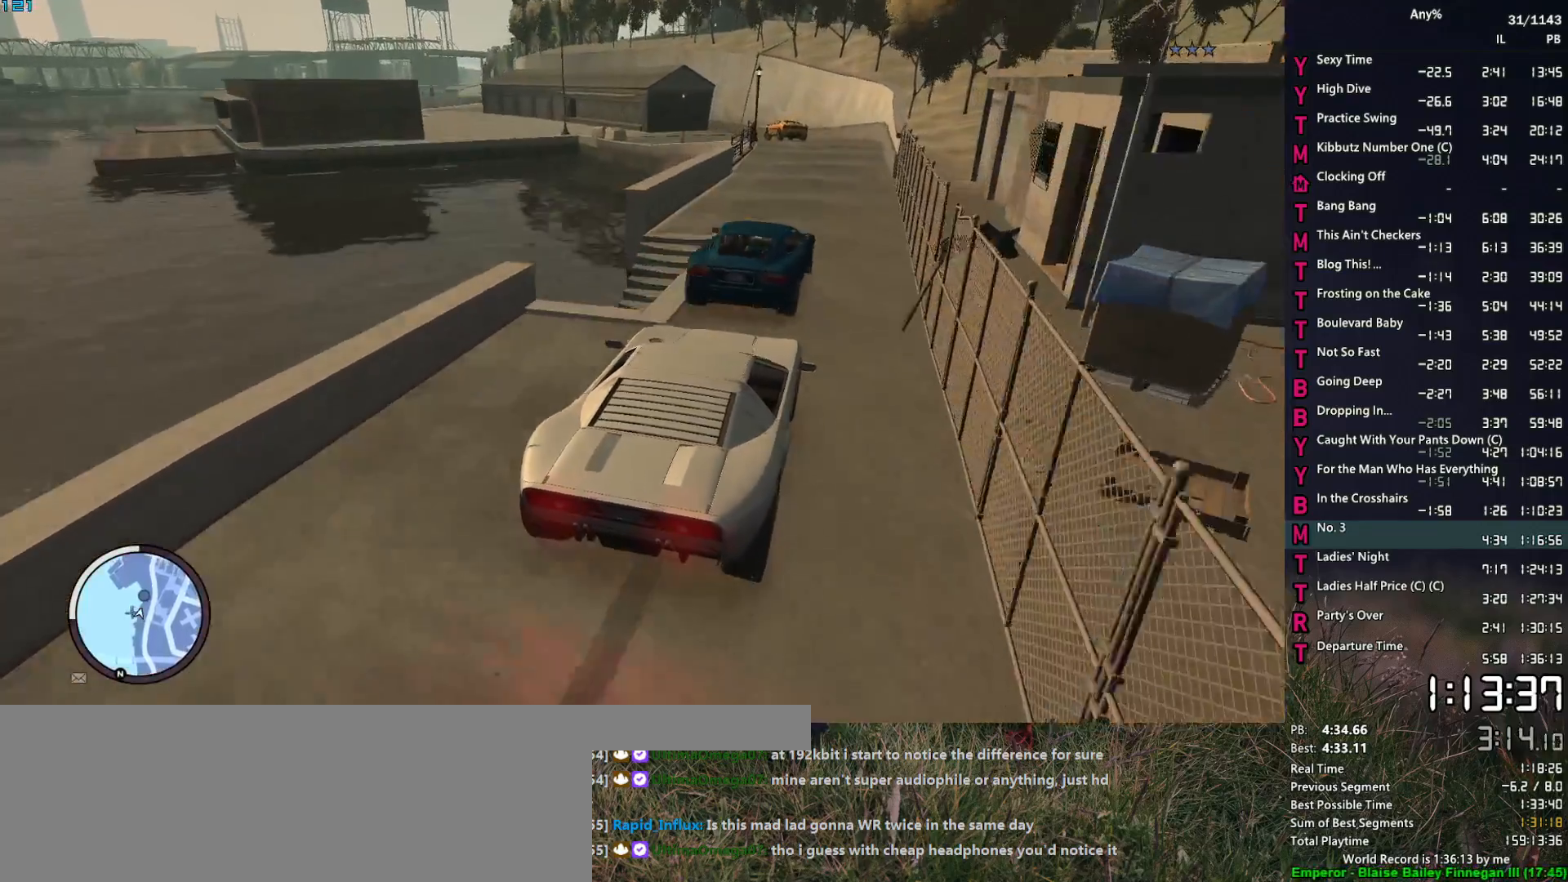
{"keys": [], "mouse": [], "events": [[50, "d", "down"], [100, "d", "up"], [200, "s", "up"], [300, "a", "down"], [333, "s", "down"], [383, "a", "up"], [383, "s", "up"]]}
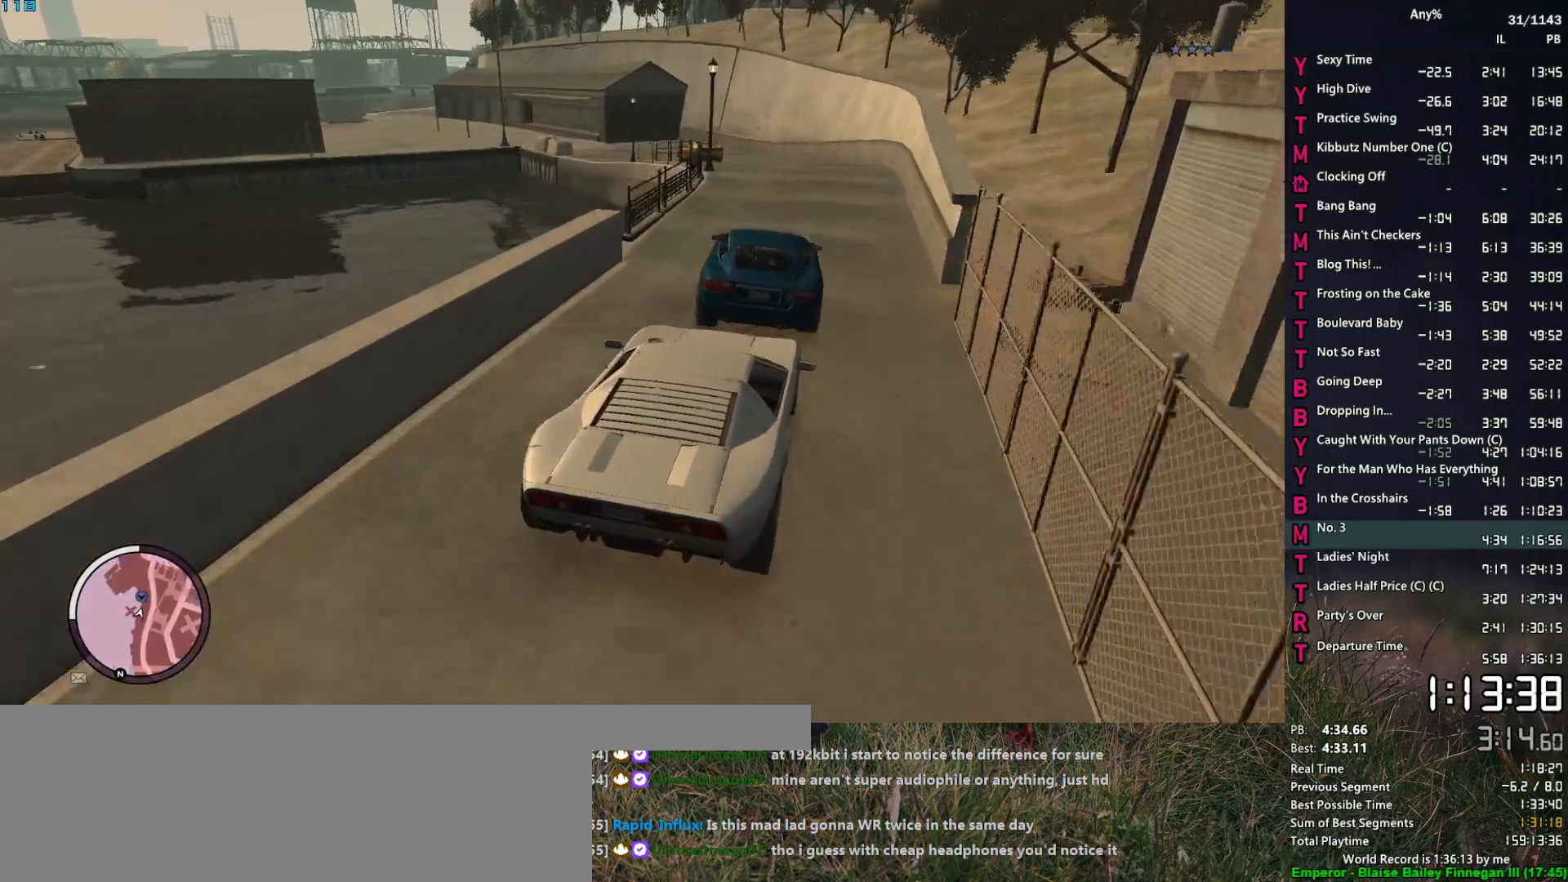
{"keys": ["a"], "mouse": [], "events": [[67, "a", "down"], [167, "a", "up"], [217, "a", "down"]]}
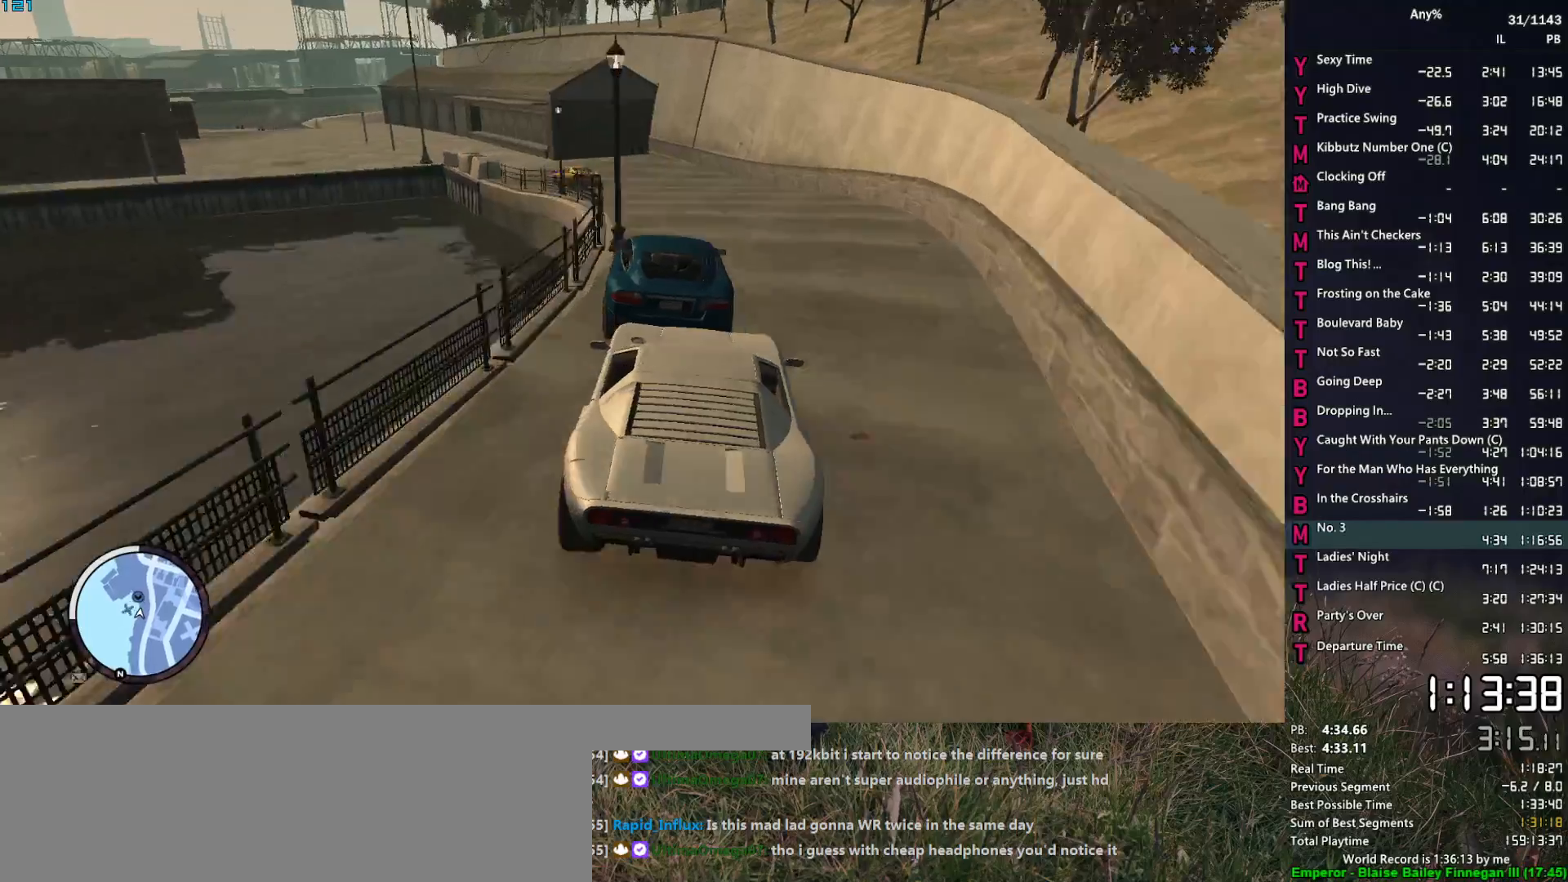
{"keys": ["a", "w"], "mouse": [], "events": [[133, "w", "down"], [283, "w", "up"], [417, "w", "down"]]}
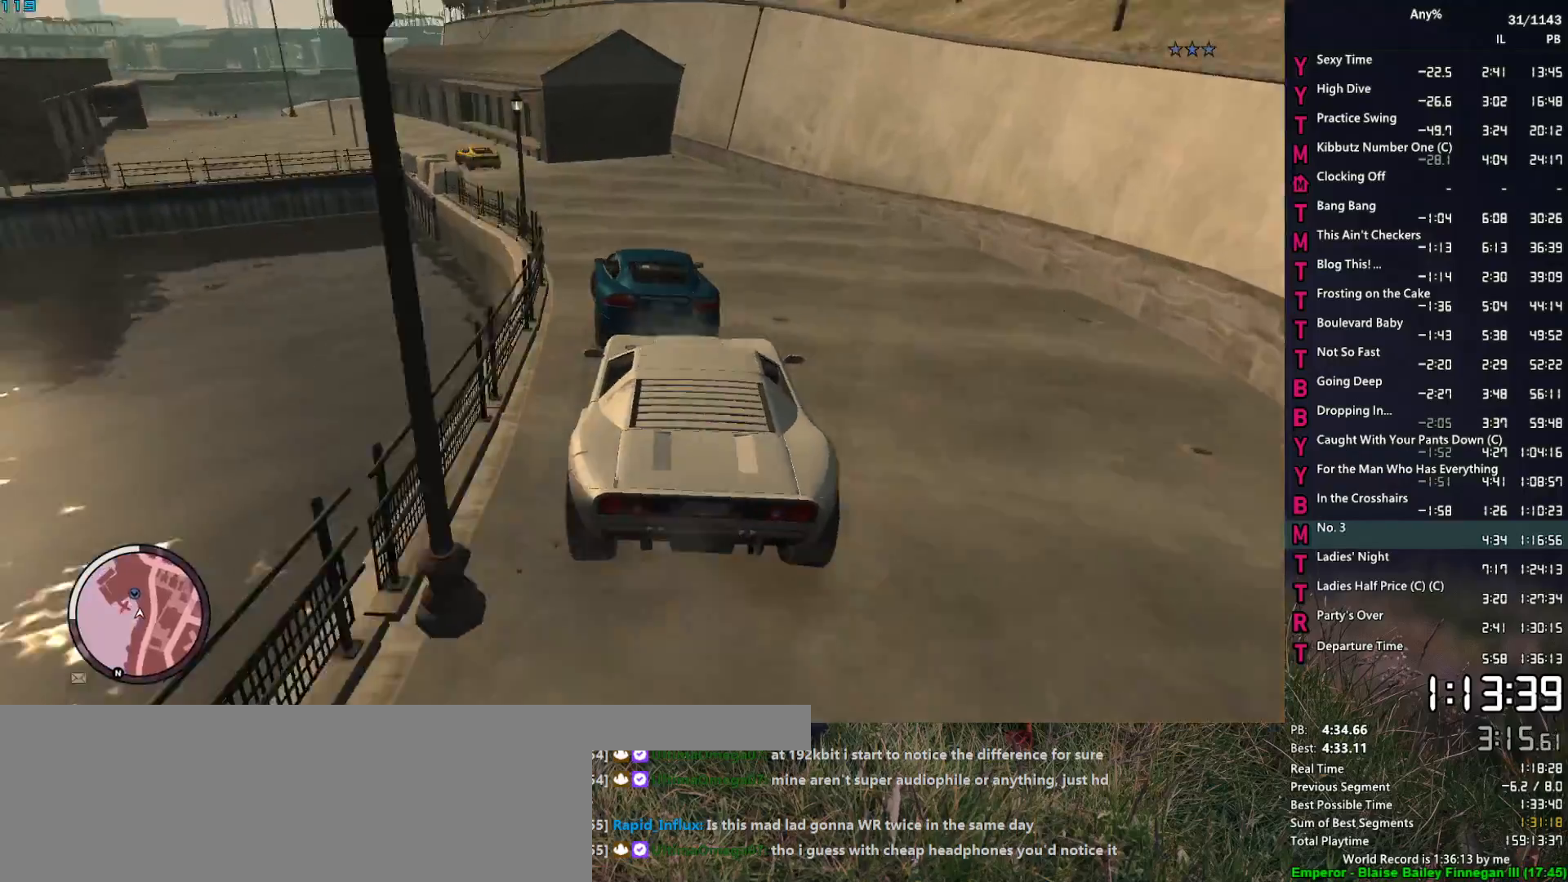
{"keys": ["a", "w"], "mouse": [], "events": [[67, "a", "up"], [150, "a", "down"], [300, "a", "up"], [433, "a", "down"]]}
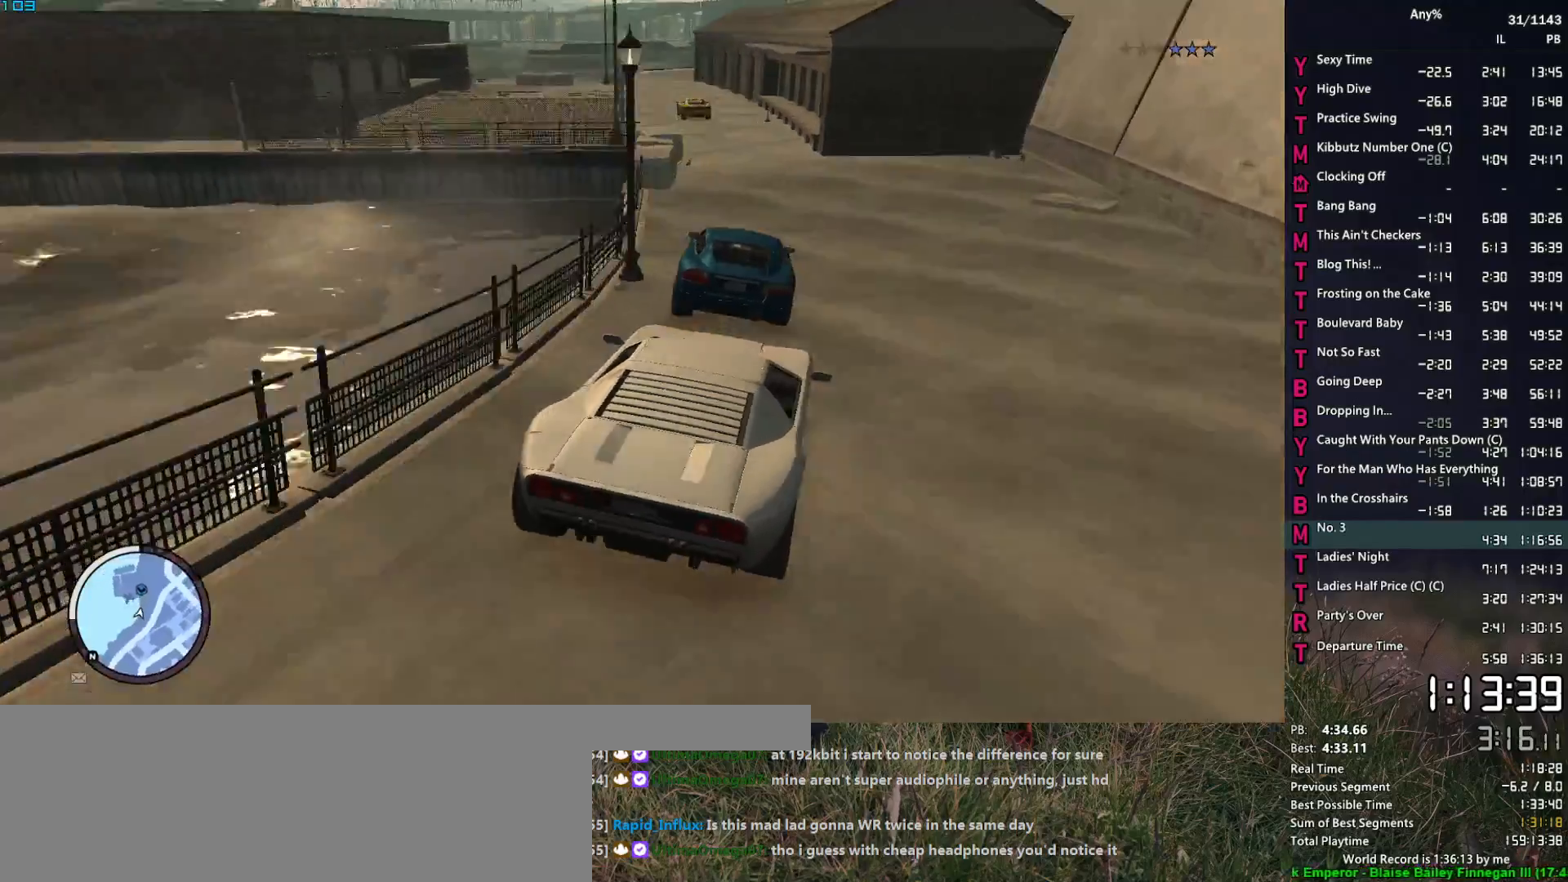
{"keys": ["w"], "mouse": [], "events": [[83, "a", "up"], [167, "a", "down"], [300, "a", "up"]]}
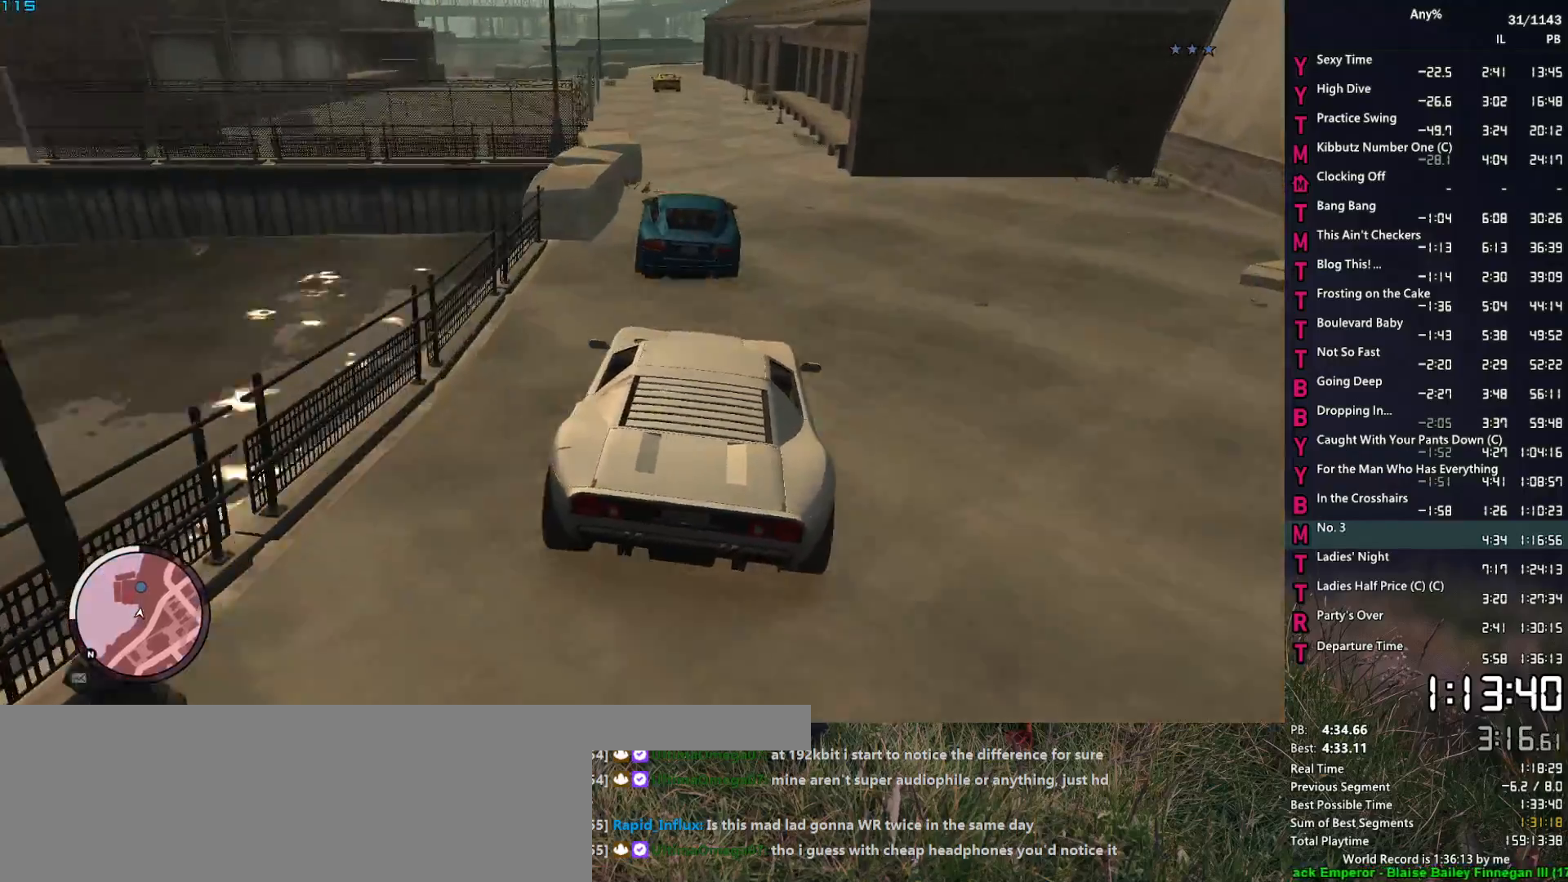
{"keys": ["w"], "mouse": [], "events": [[233, "a", "down"], [367, "a", "up"]]}
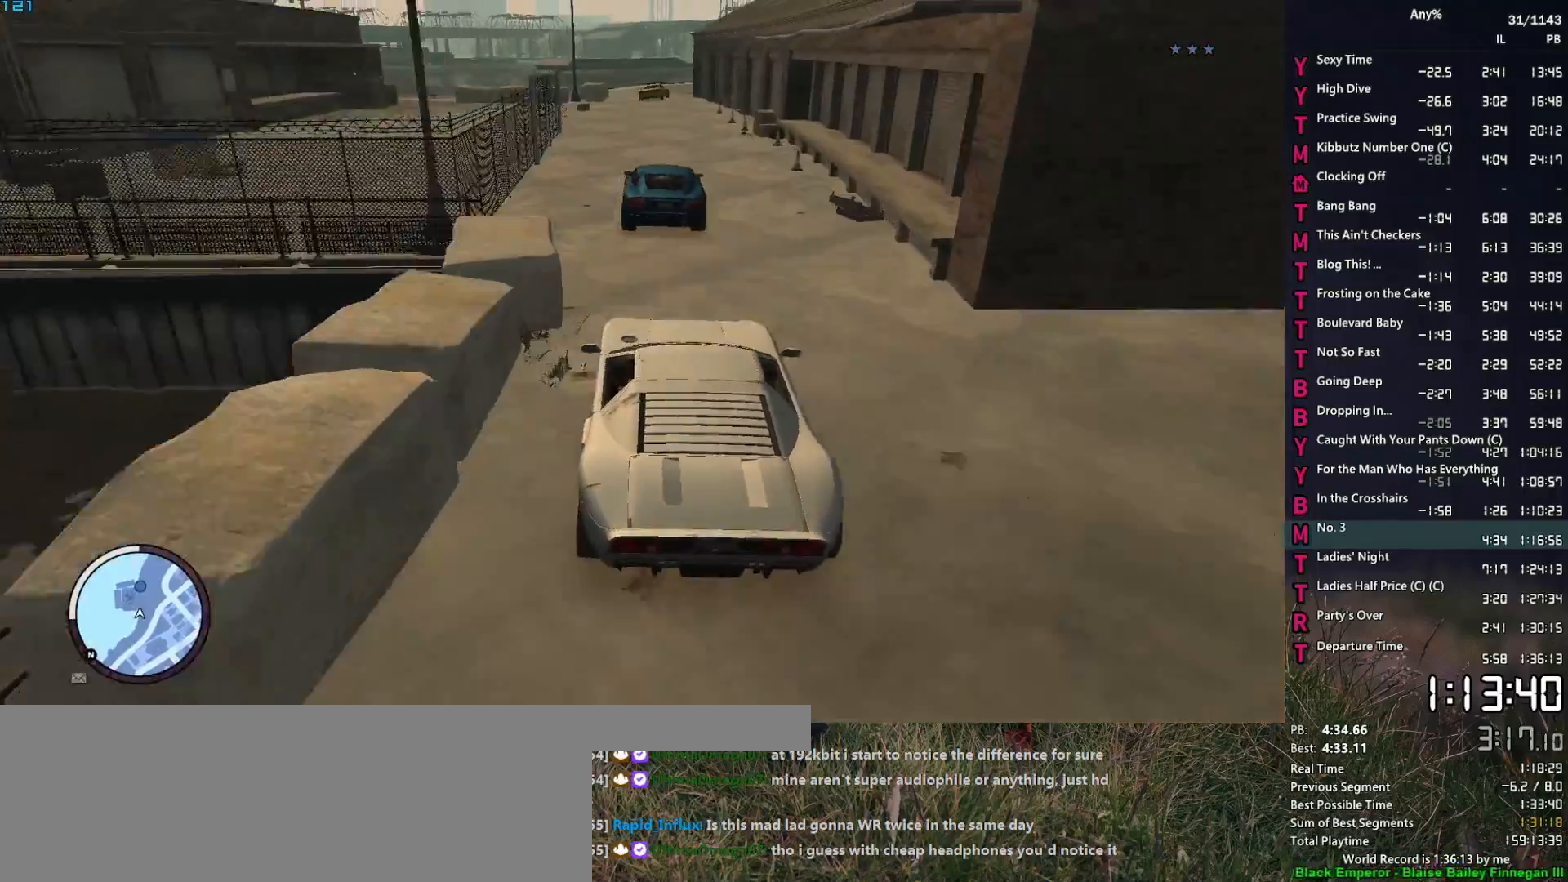
{"keys": ["w"], "mouse": [], "events": []}
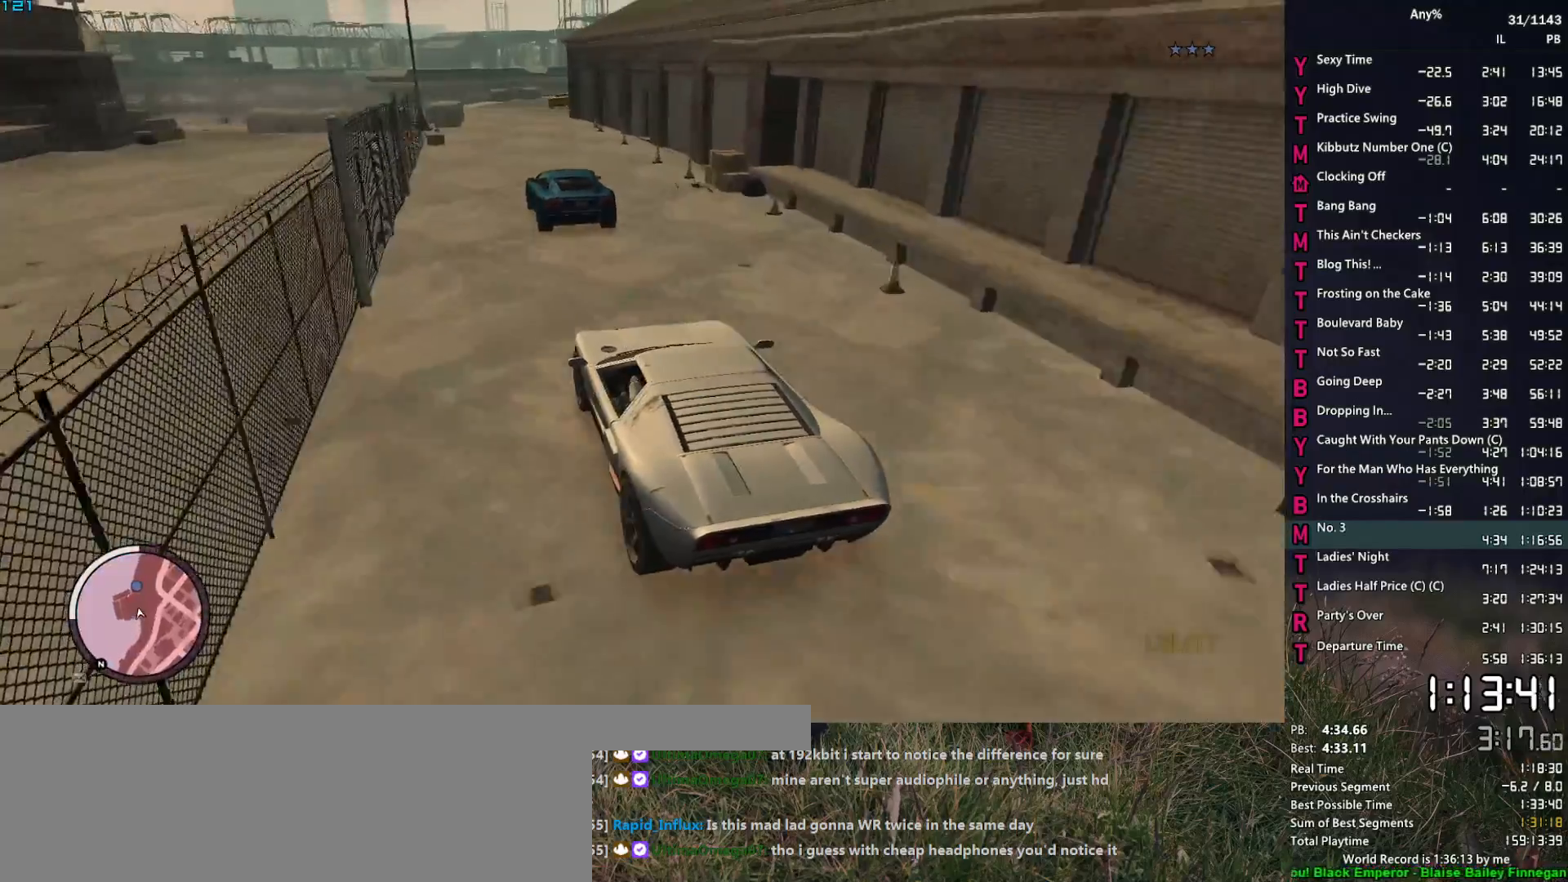
{"keys": ["w"], "mouse": [], "events": [[67, "d", "down"], [117, "d", "up"]]}
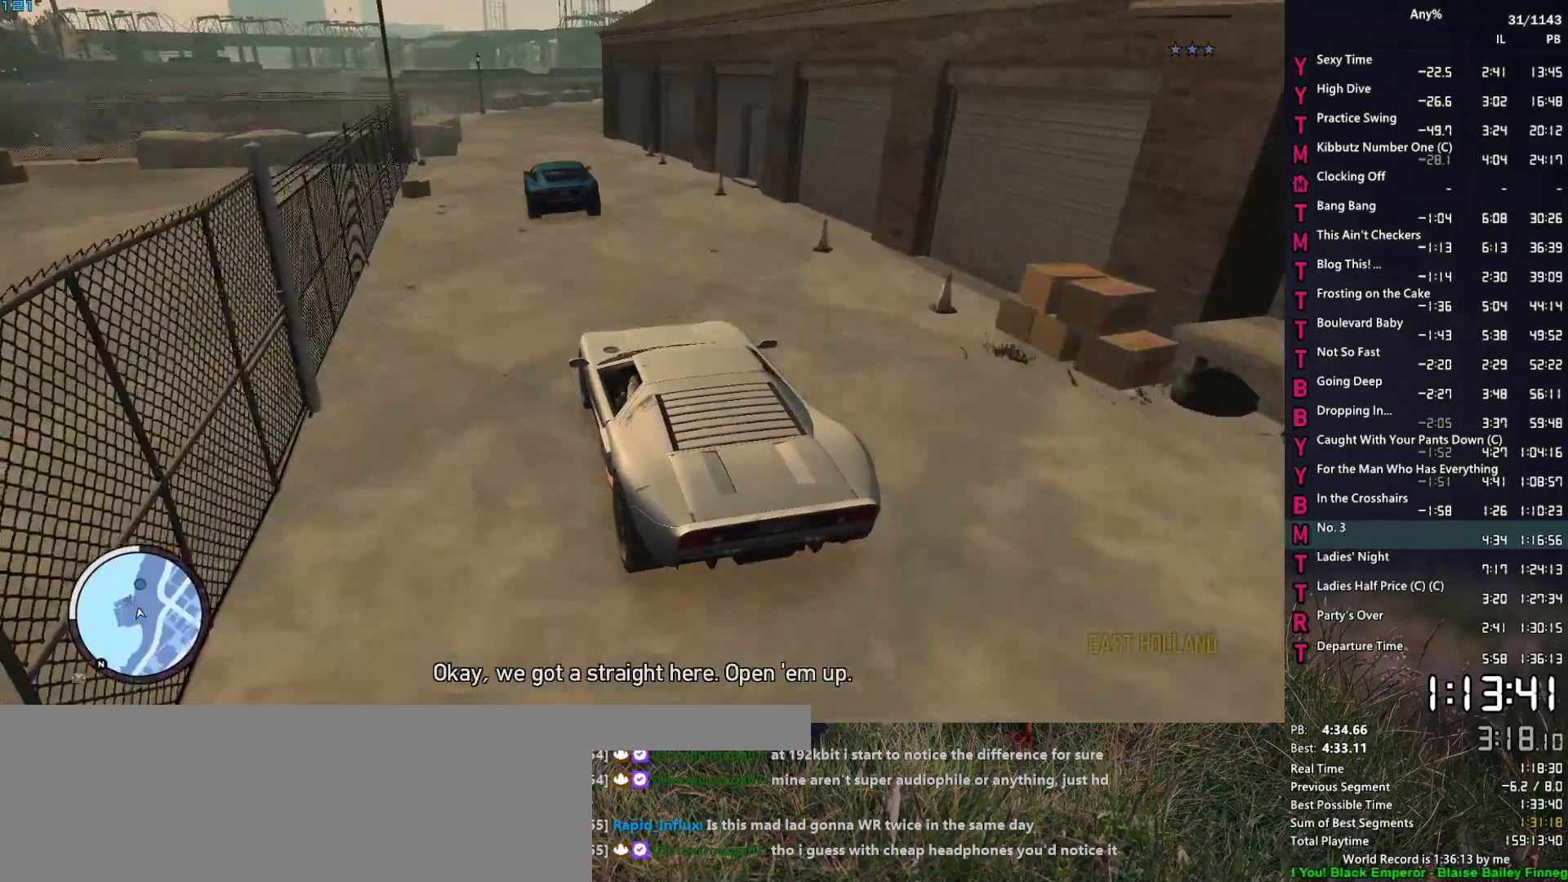
{"keys": ["d", "w"], "mouse": [], "events": [[133, "d", "down"], [183, "d", "up"], [467, "d", "down"]]}
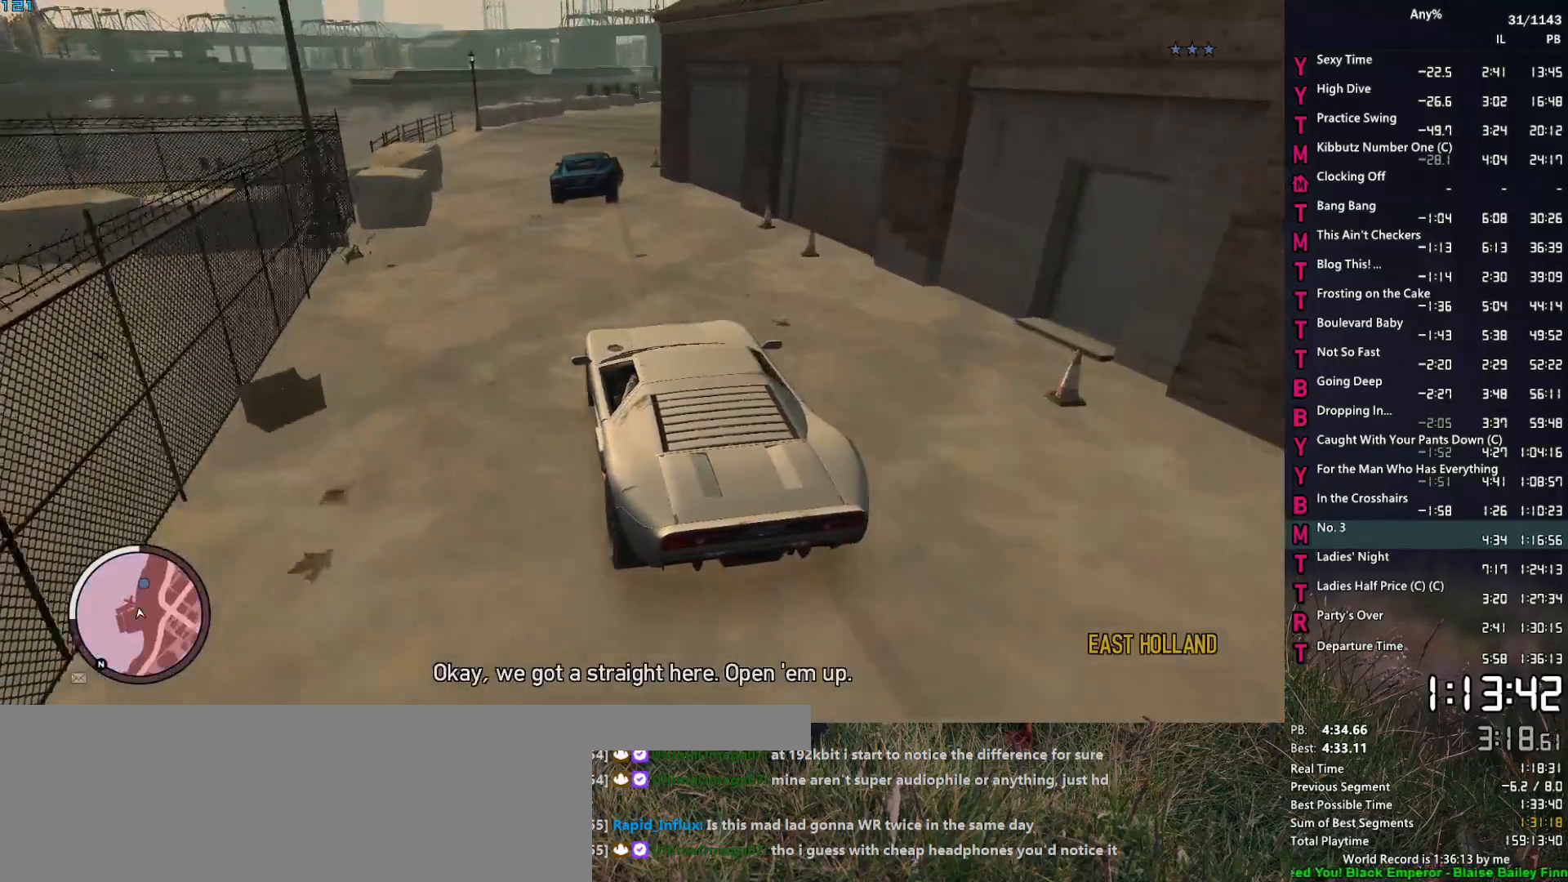
{"keys": ["d", "w"], "mouse": [], "events": [[67, "d", "up"], [250, "d", "down"]]}
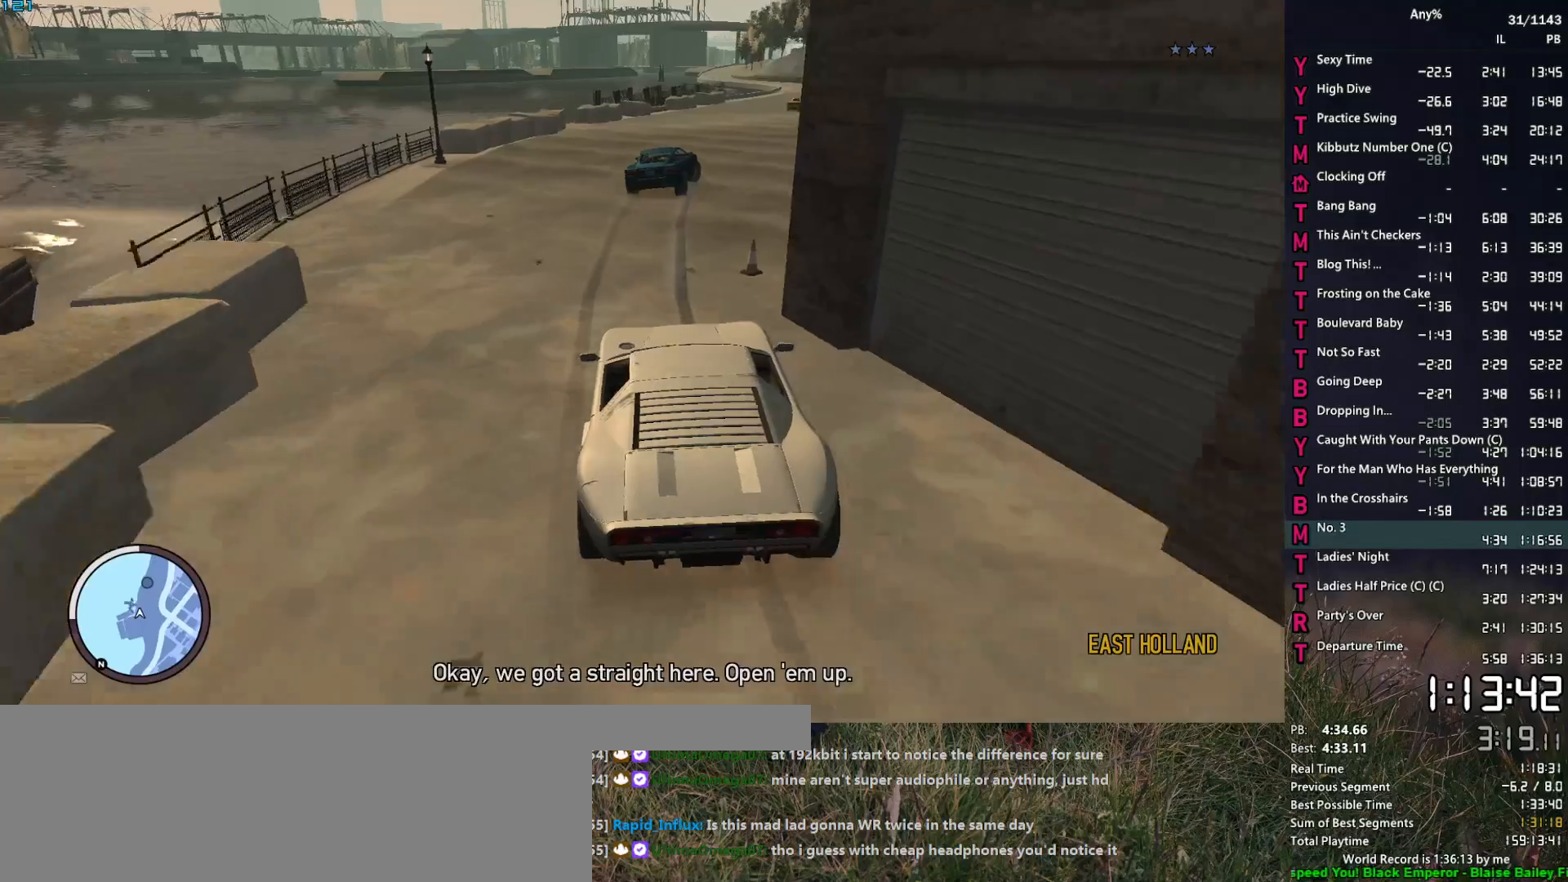
{"keys": ["d", "w"], "mouse": [], "events": [[117, "d", "up"], [217, "d", "down"], [317, "d", "up"], [450, "d", "down"]]}
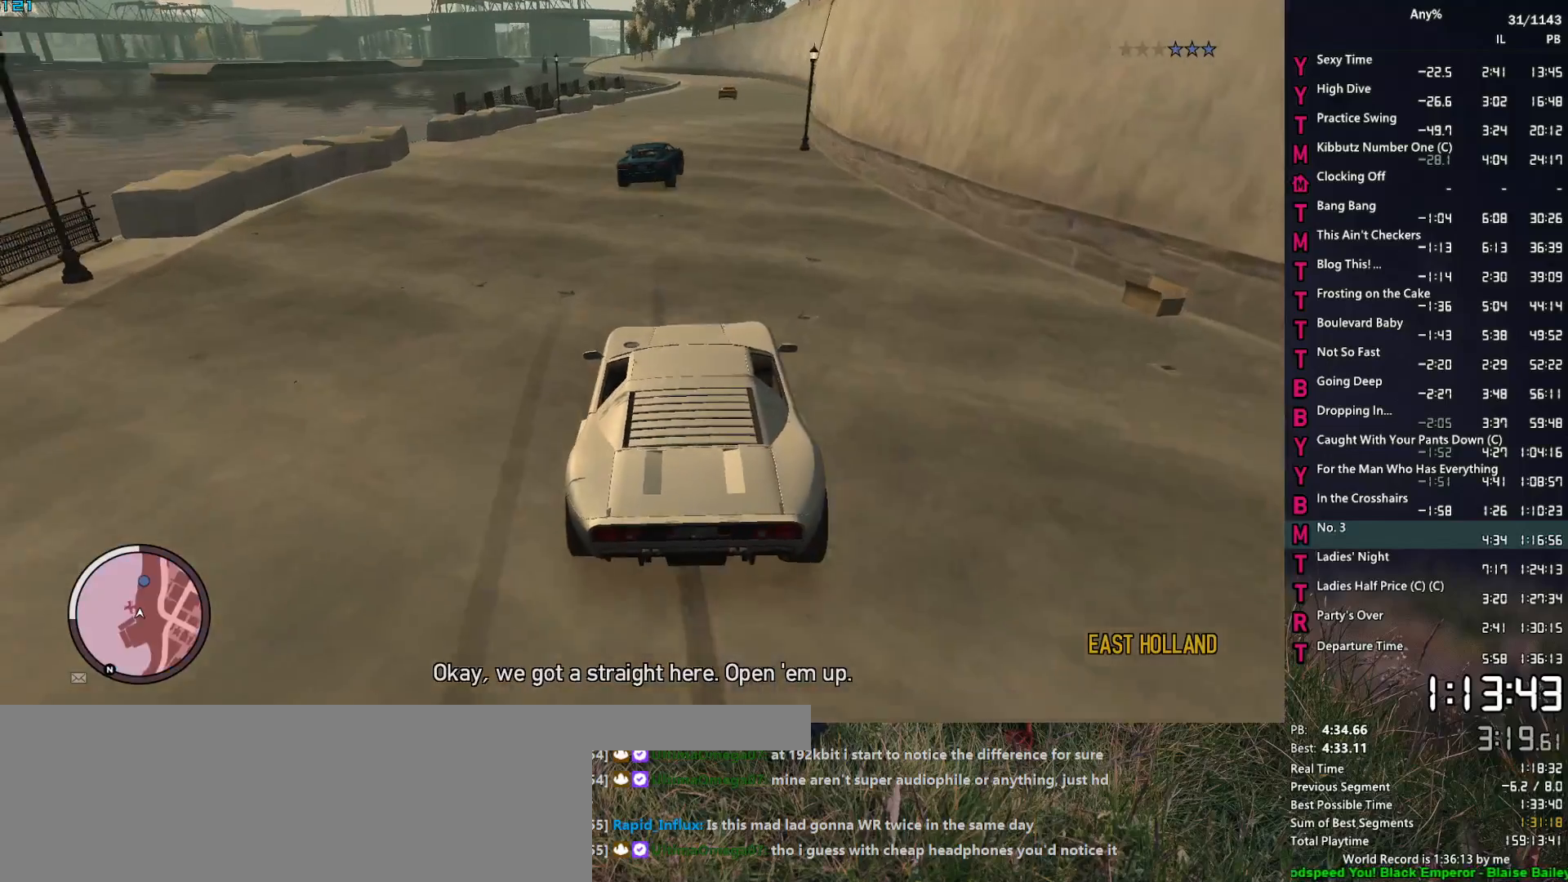
{"keys": ["w"], "mouse": [], "events": [[33, "d", "up"], [233, "d", "down"], [283, "d", "up"]]}
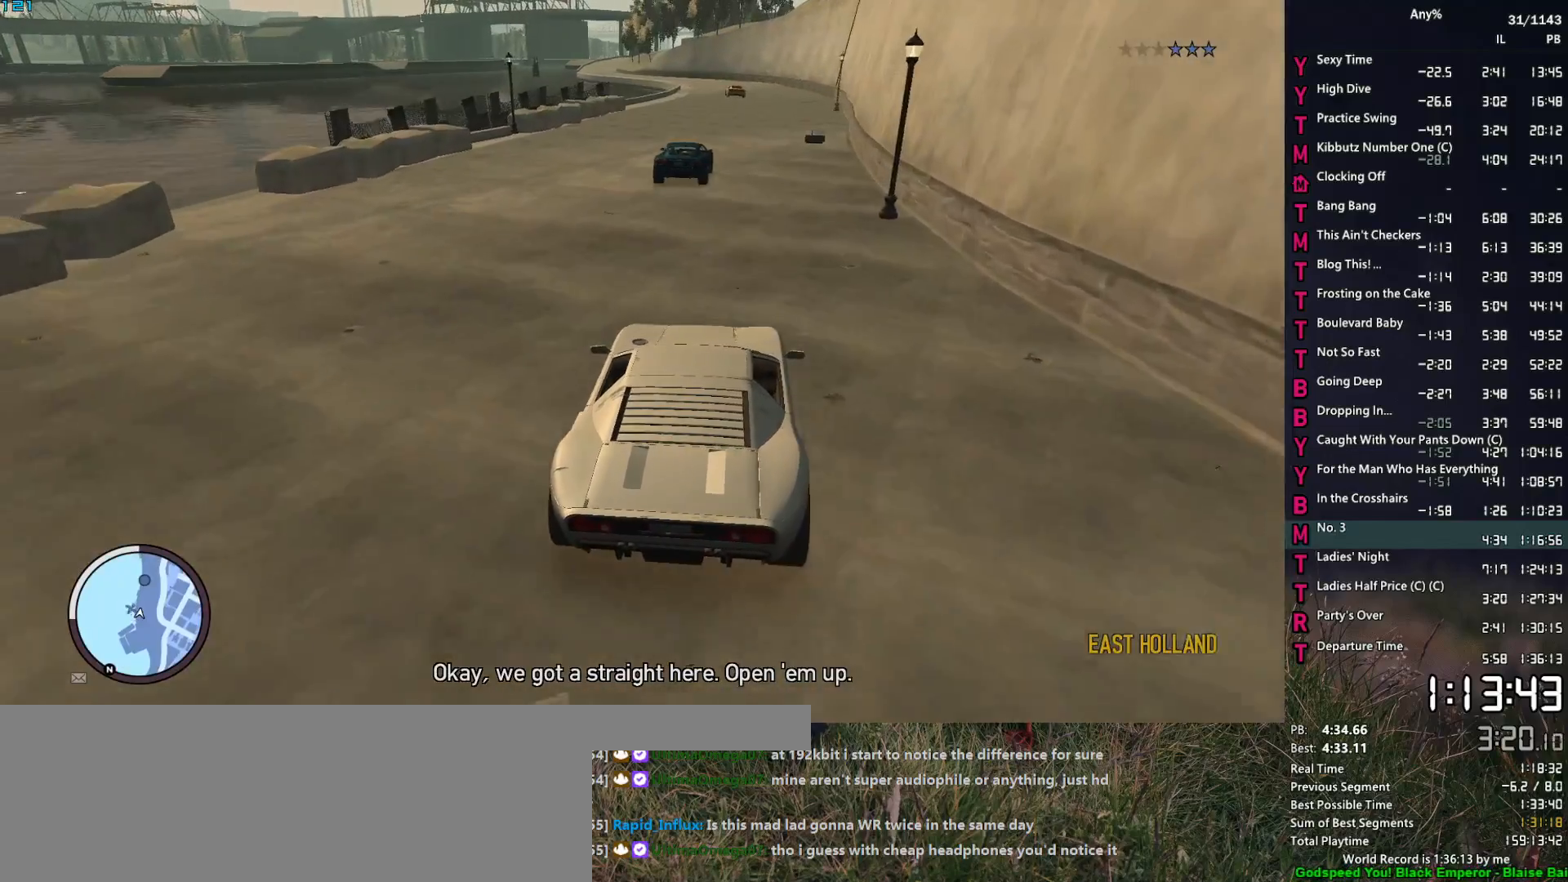
{"keys": ["w"], "mouse": [], "events": []}
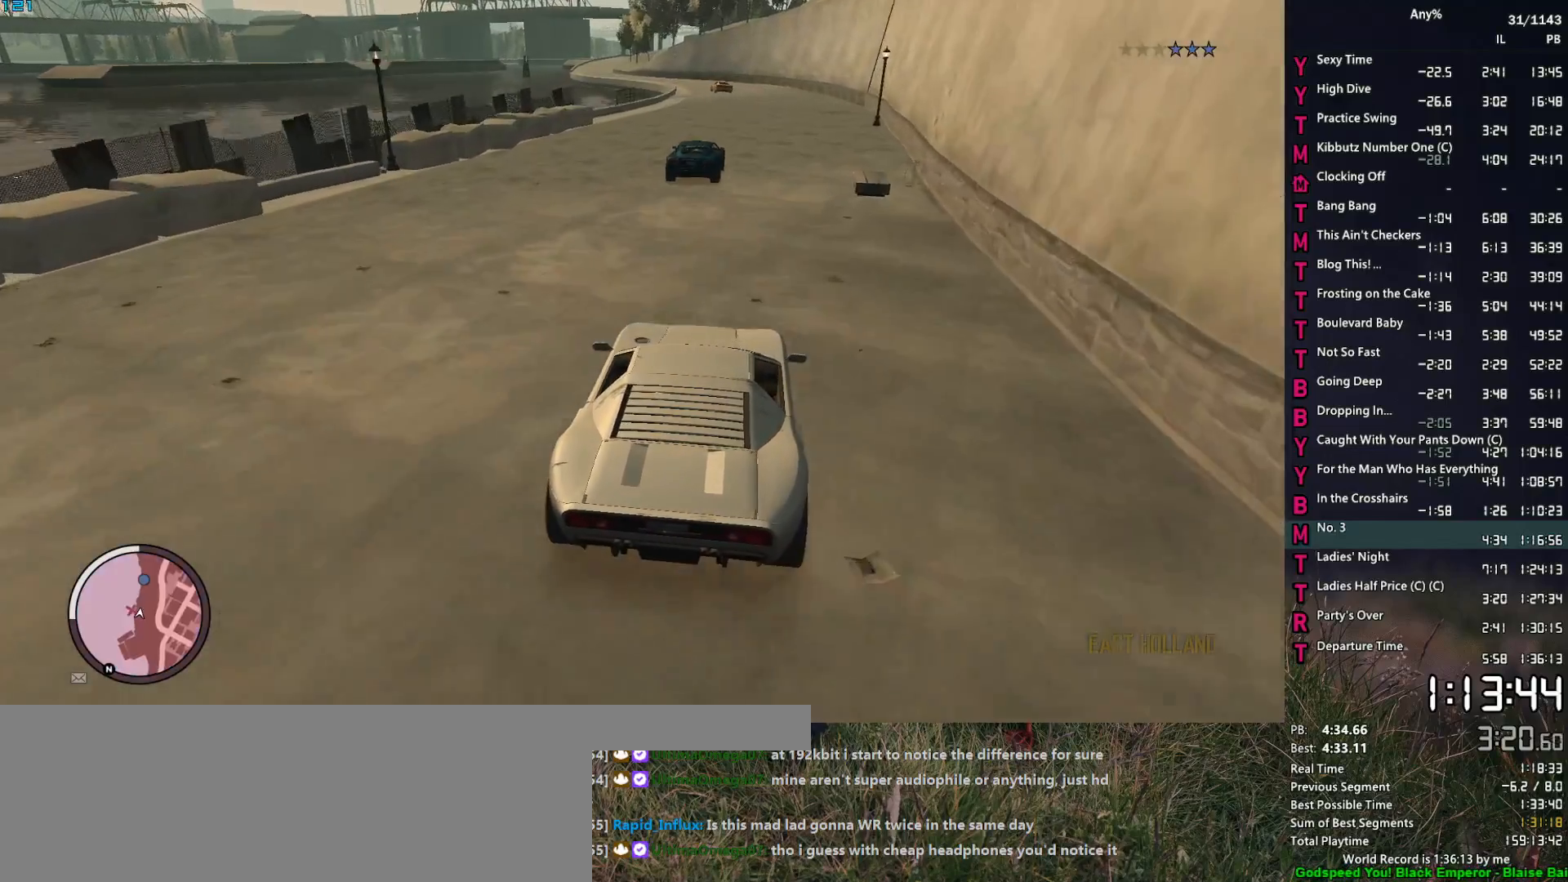
{"keys": ["w"], "mouse": [], "events": [[267, "a", "down"], [317, "a", "up"]]}
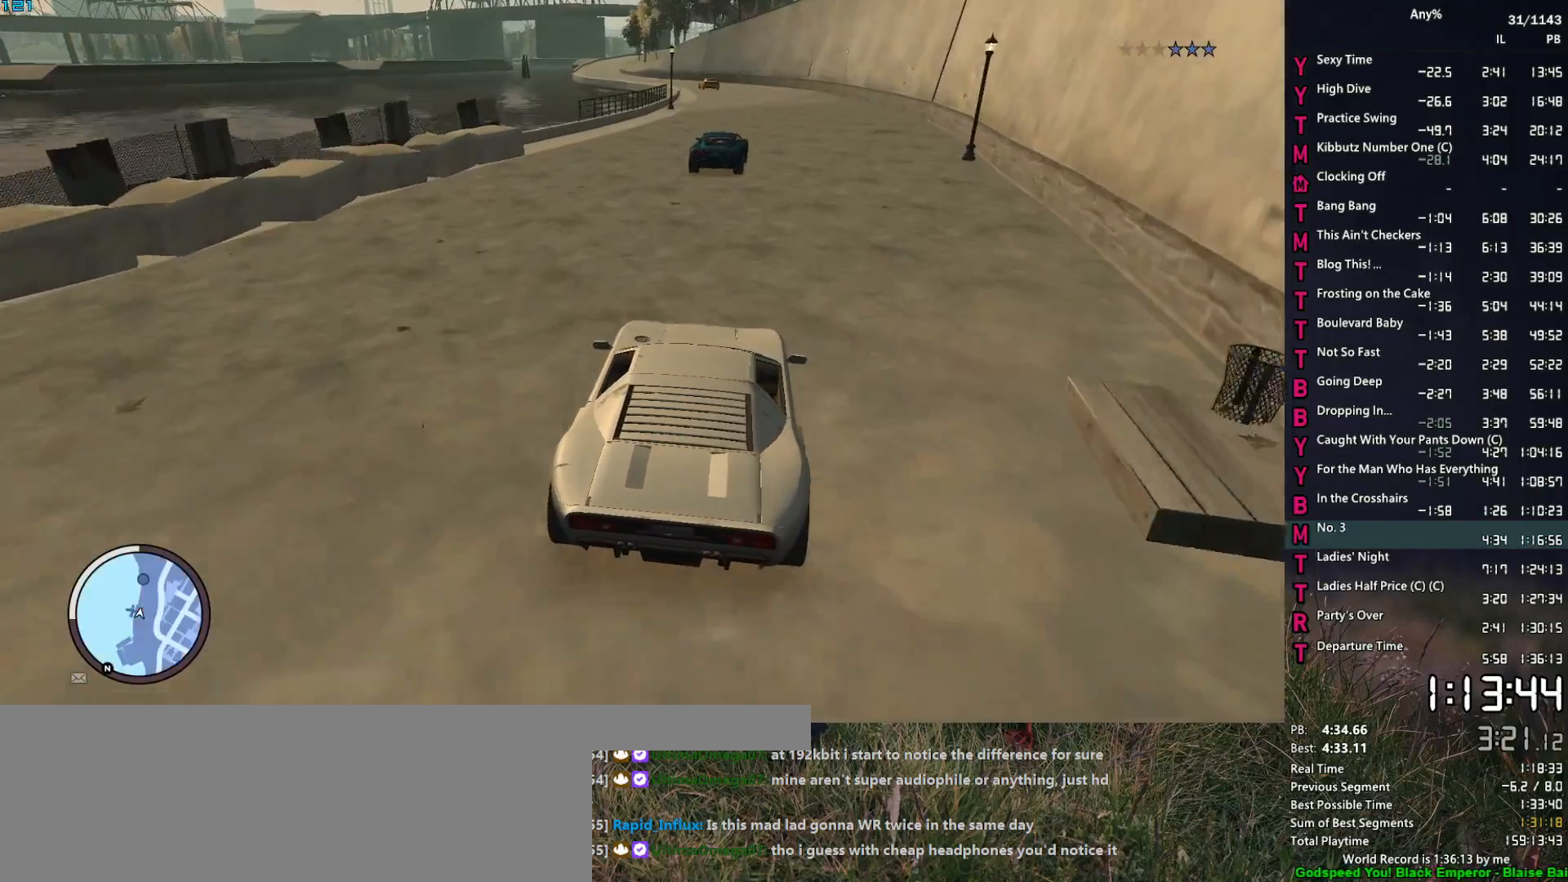
{"keys": ["w"], "mouse": [], "events": []}
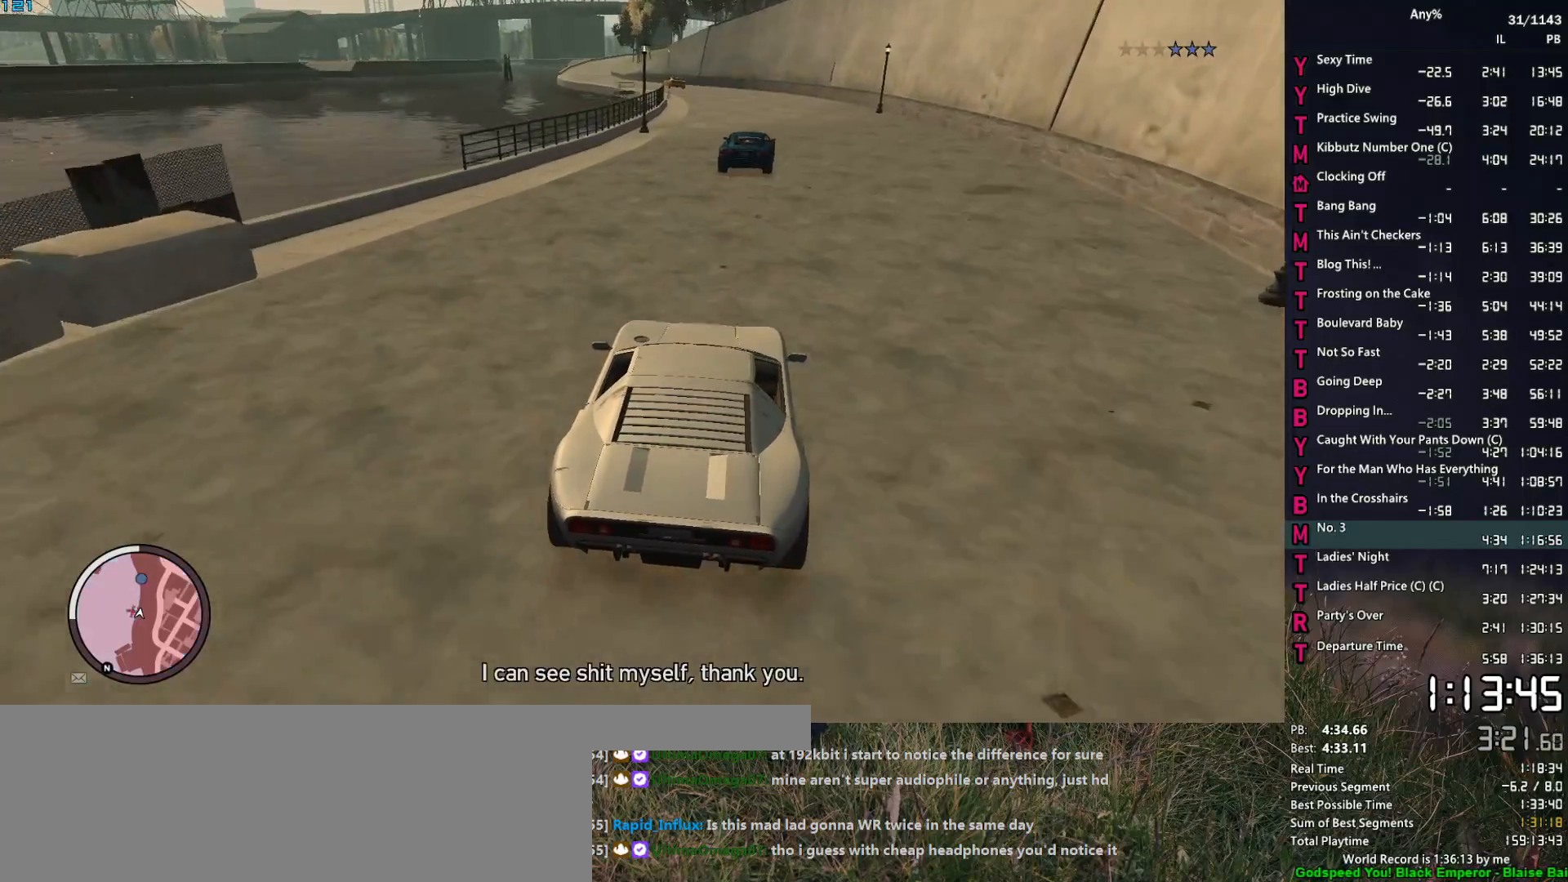
{"keys": ["w"], "mouse": [], "events": []}
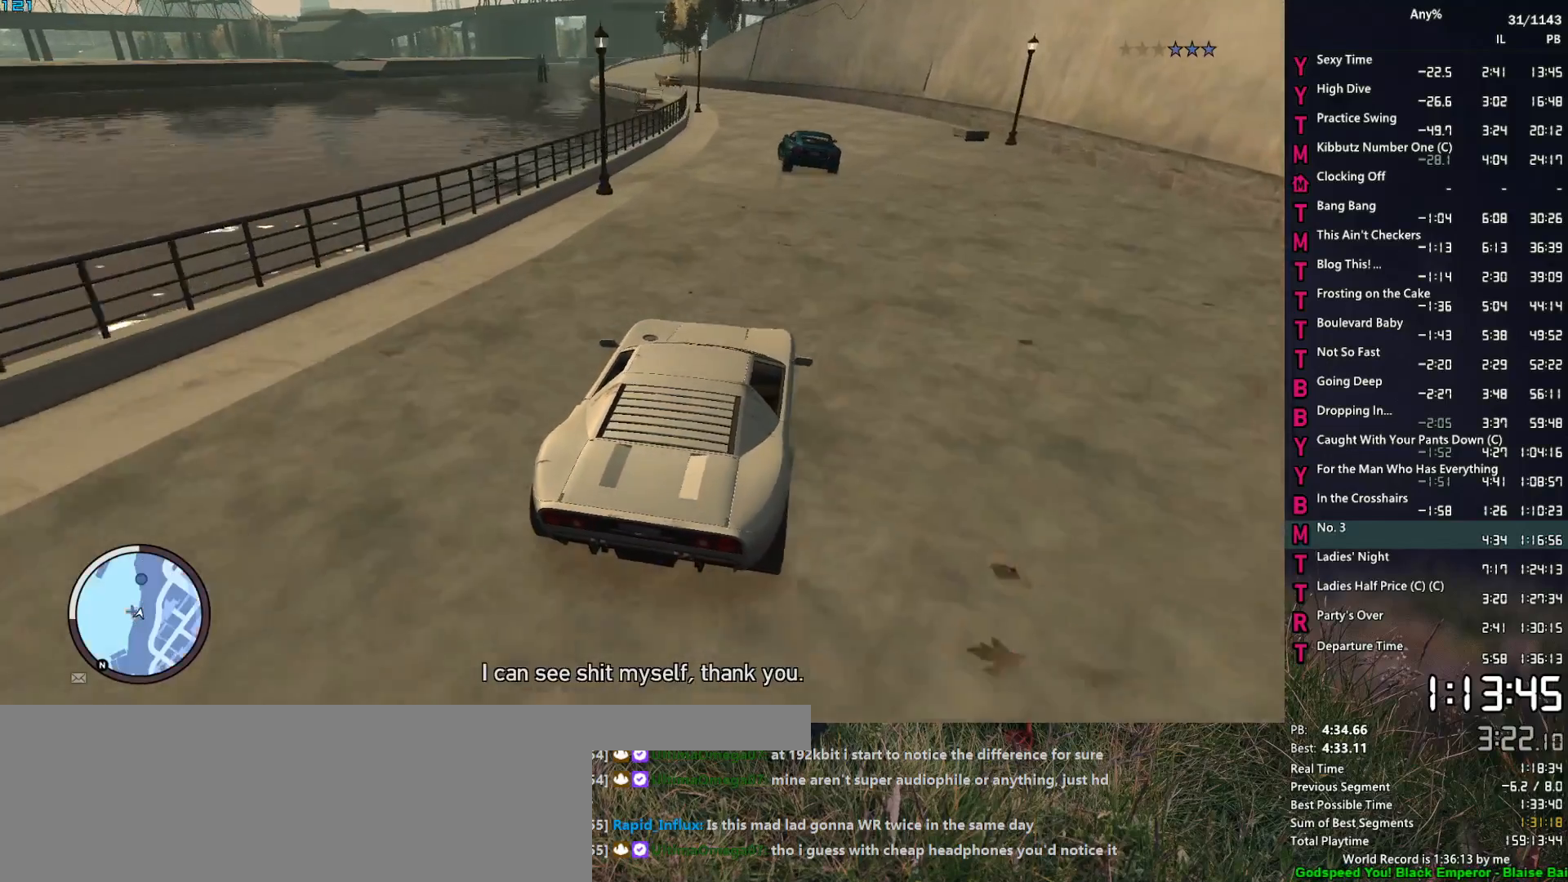
{"keys": ["a", "w"], "mouse": [], "events": [[167, "a", "down"], [267, "a", "up"], [400, "a", "down"]]}
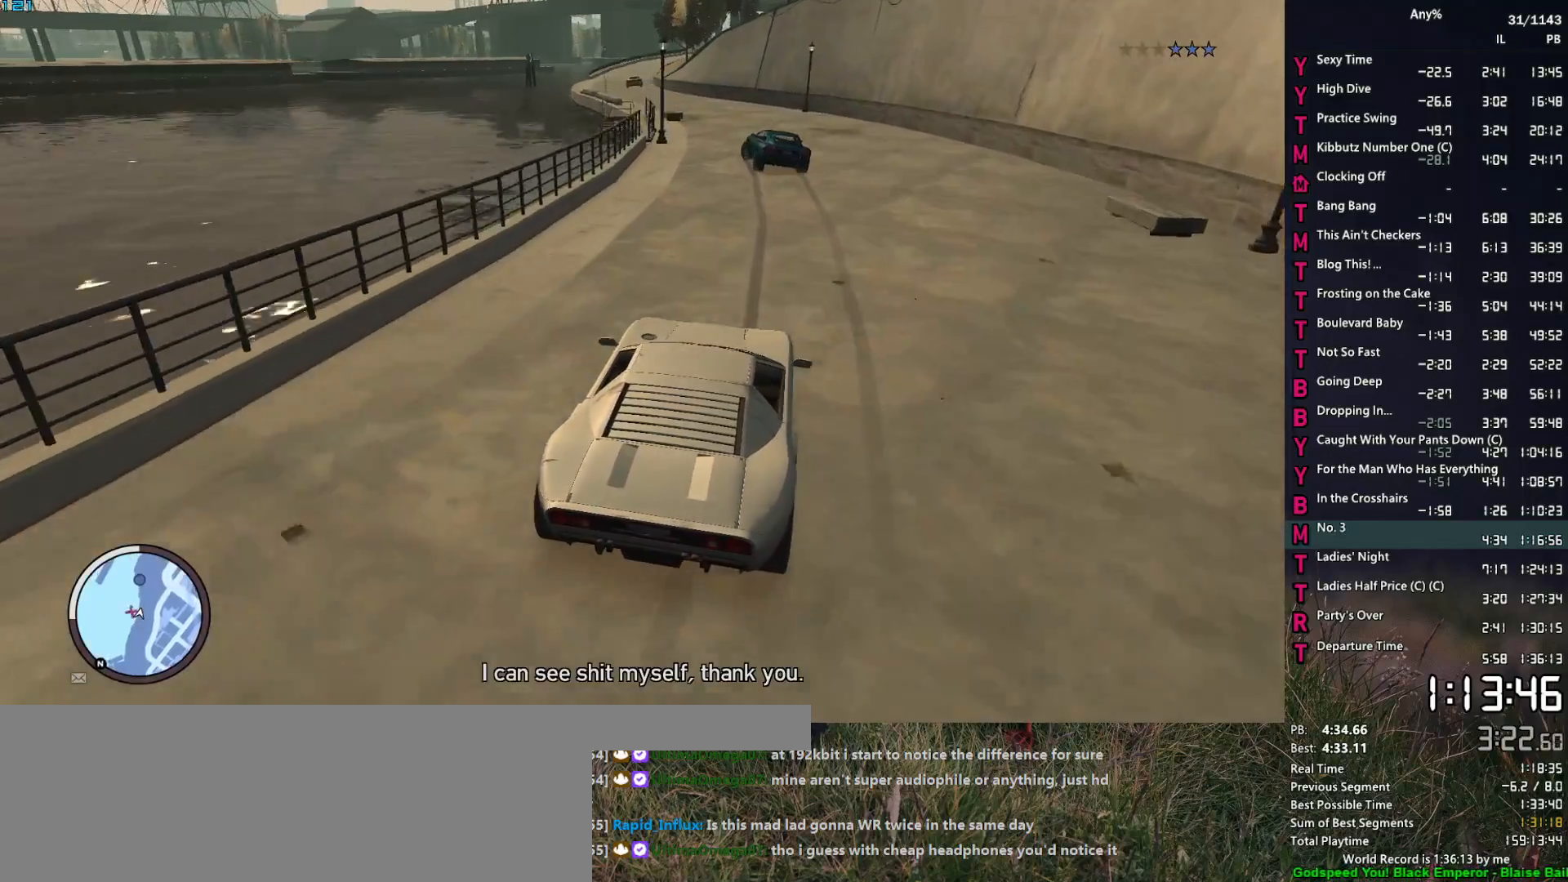
{"keys": ["a", "w"], "mouse": [], "events": [[83, "a", "up"], [183, "a", "down"], [317, "a", "up"], [467, "a", "down"]]}
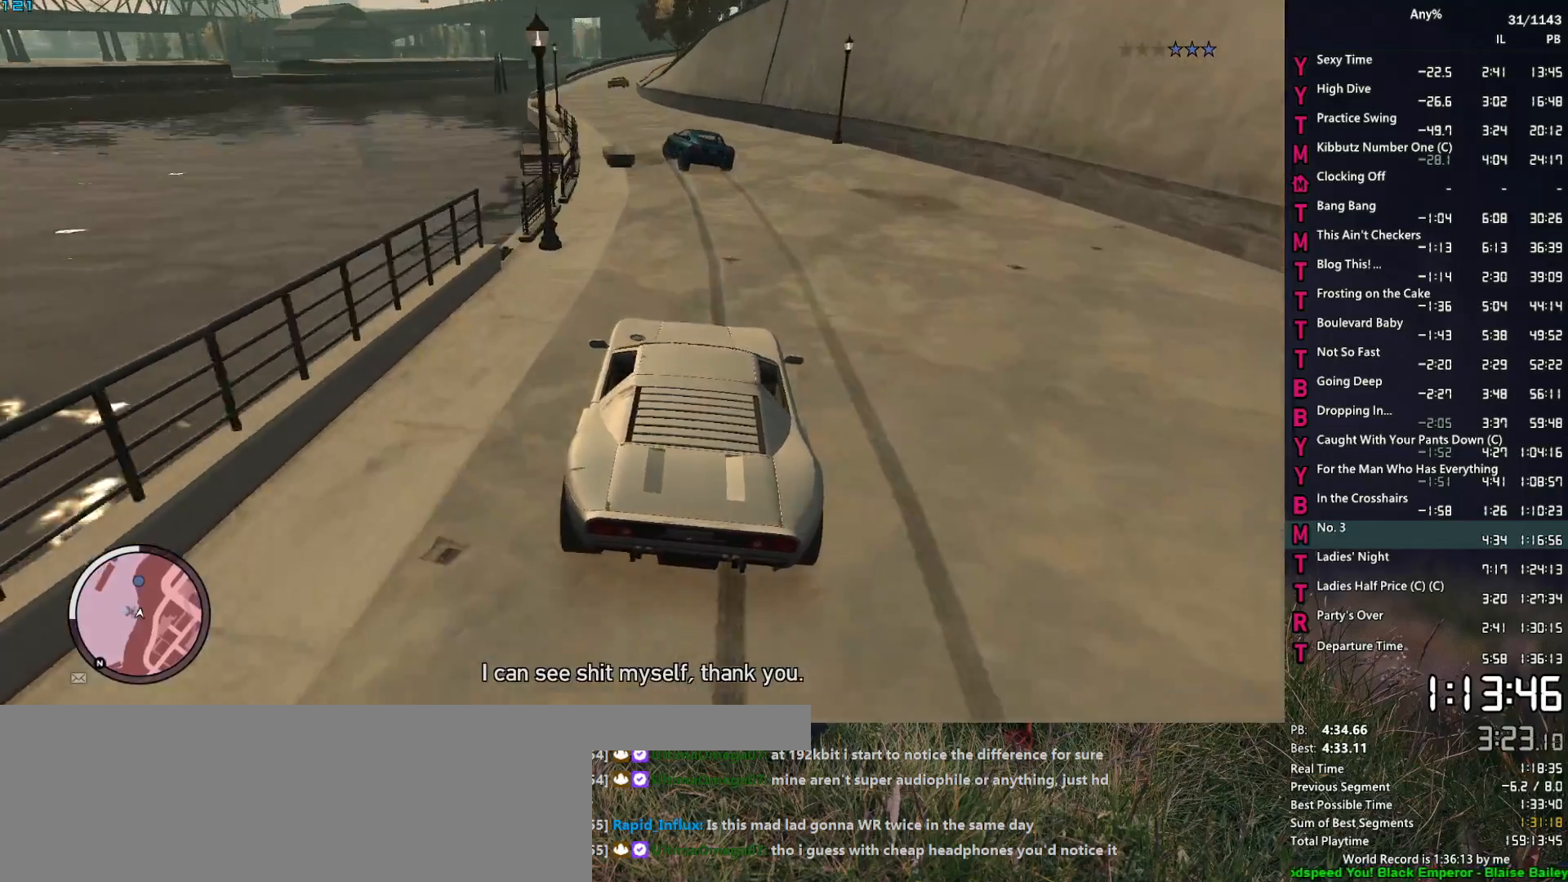
{"keys": ["w"], "mouse": [], "events": [[50, "a", "up"], [300, "a", "down"], [433, "a", "up"]]}
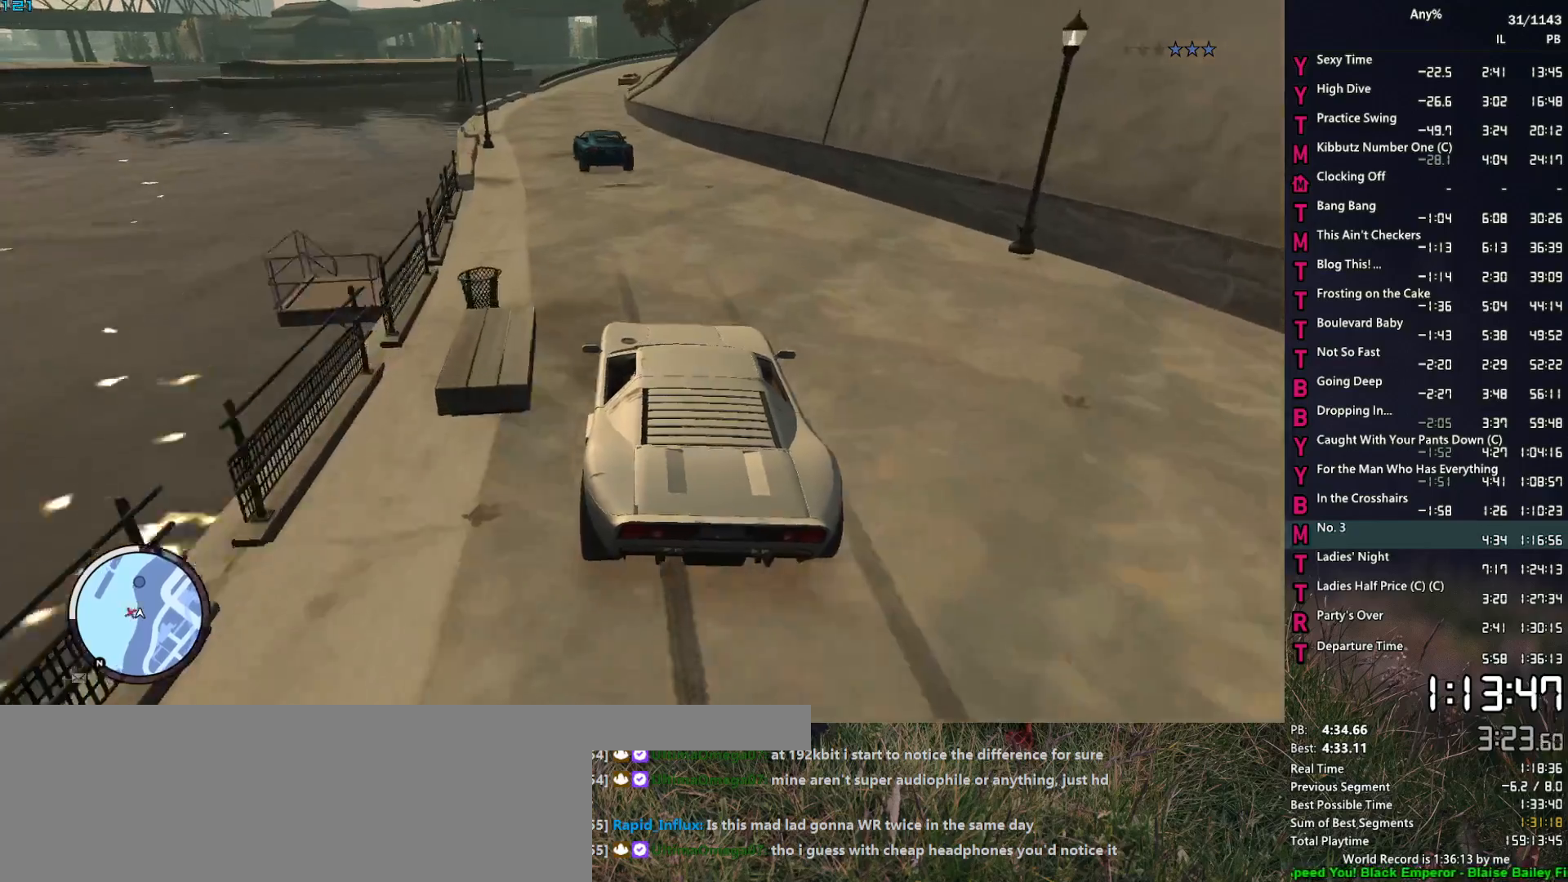
{"keys": ["w"], "mouse": [], "events": [[33, "a", "down"], [167, "a", "up"], [267, "a", "down"], [300, "a", "up"]]}
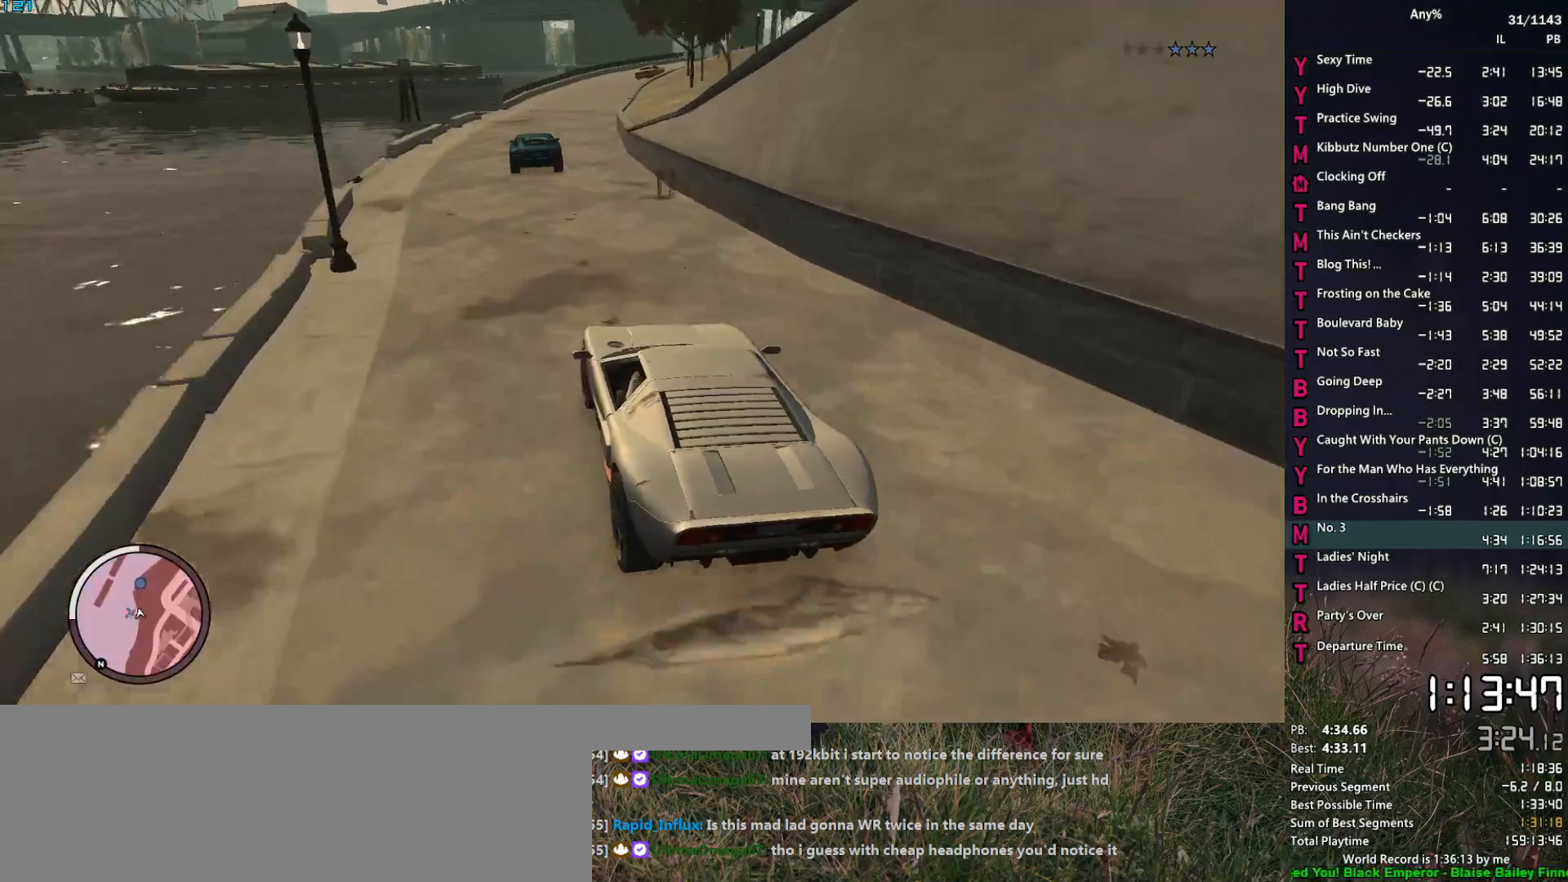
{"keys": ["d", "w"], "mouse": [], "events": [[233, "d", "down"], [317, "d", "up"], [467, "d", "down"]]}
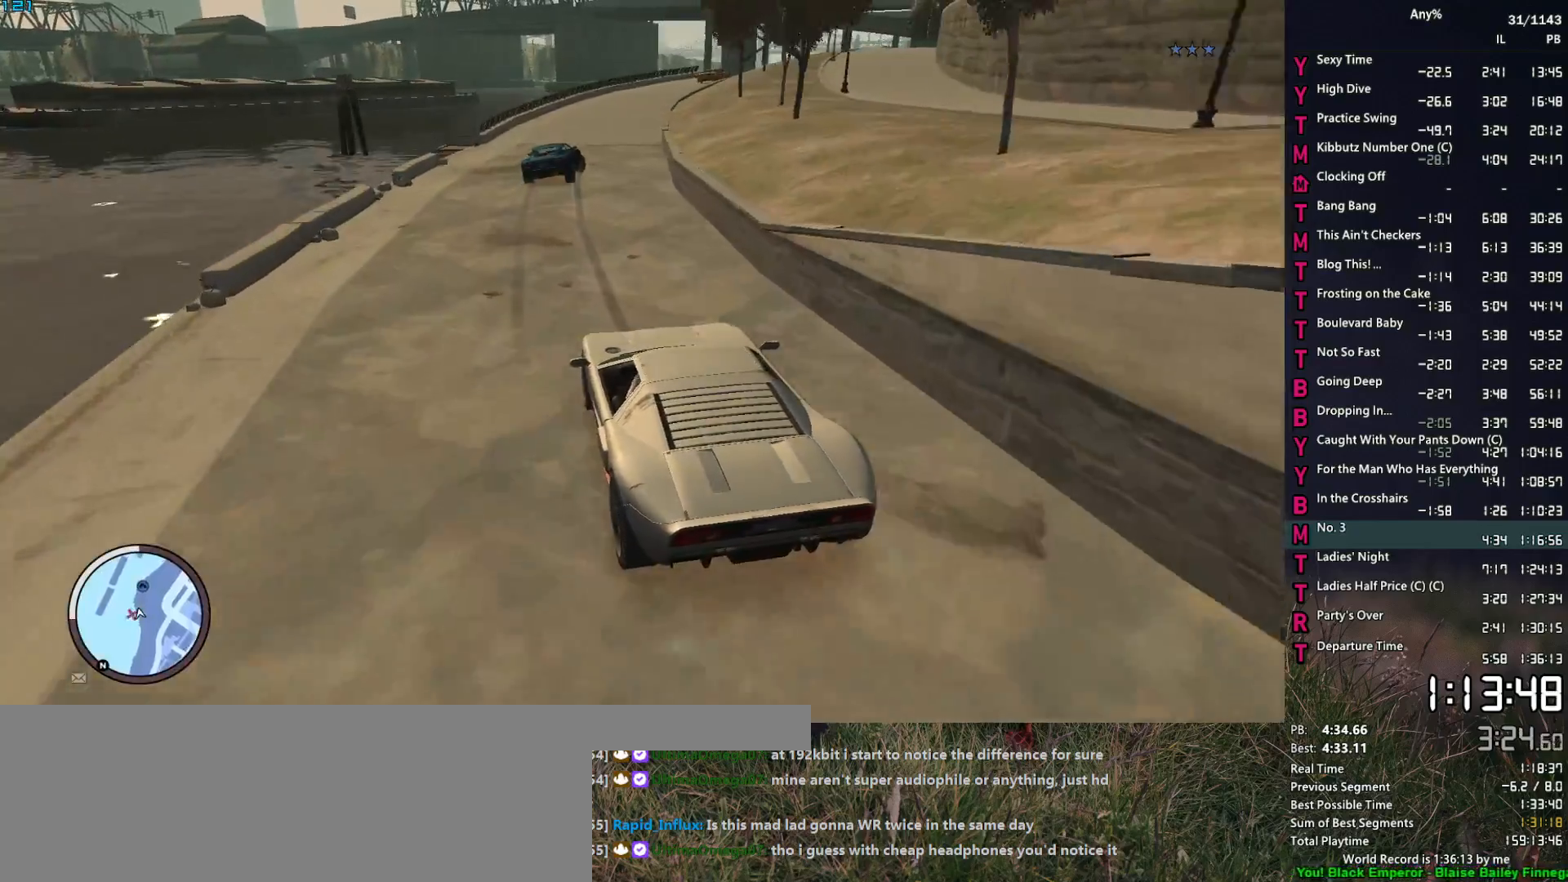
{"keys": ["d", "s"], "mouse": [], "events": [[67, "d", "up"], [150, "d", "down"], [300, "d", "up"], [383, "d", "down"], [383, "w", "up"], [483, "s", "down"]]}